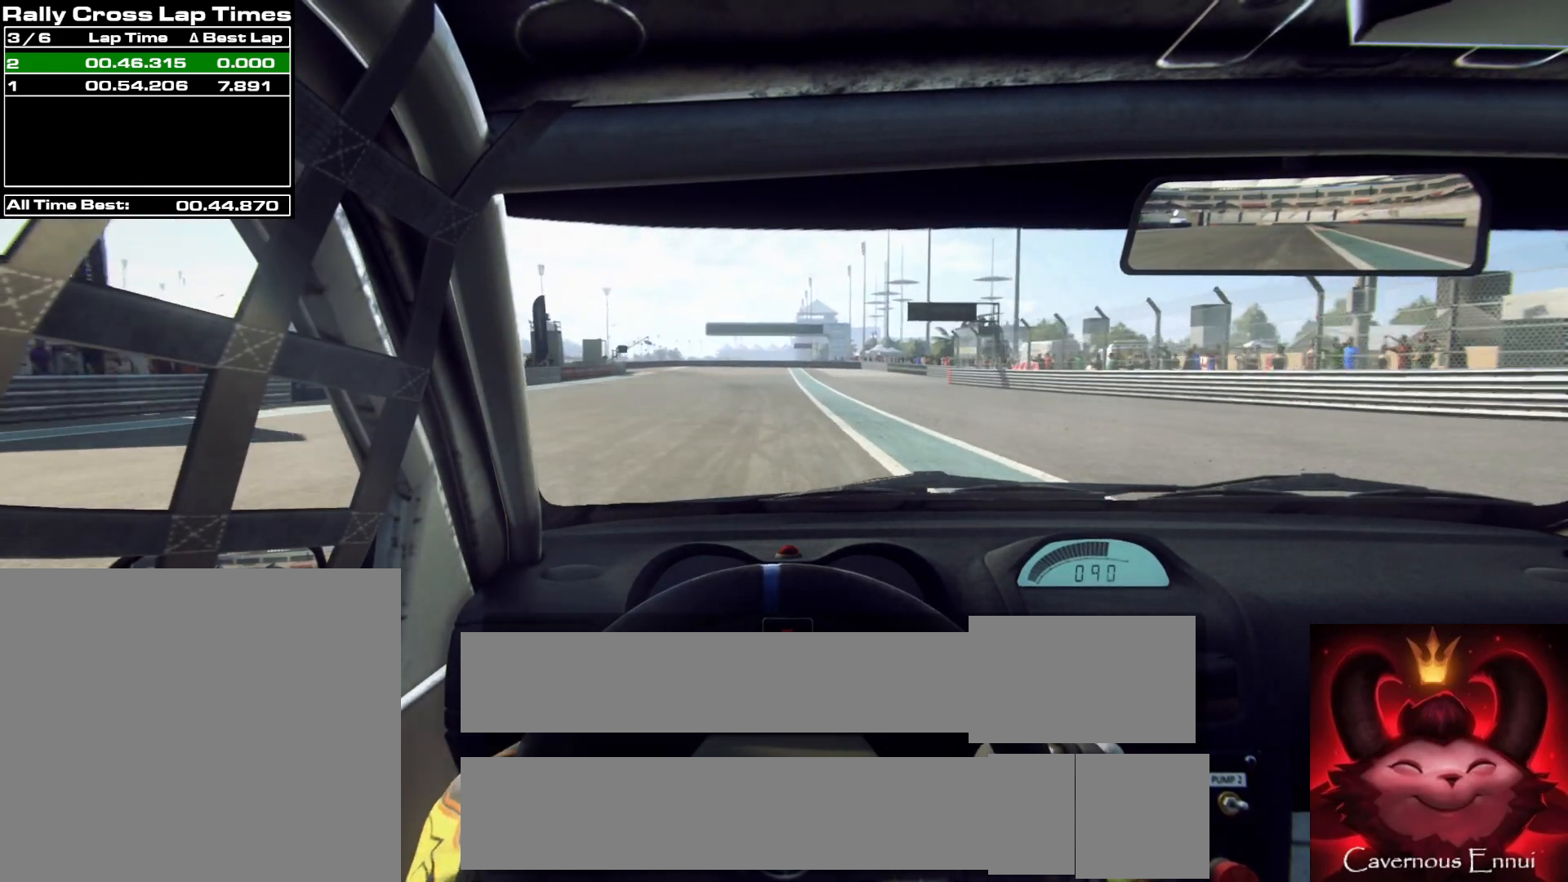
Gameplay with a controller (Xbox layout); each line is a JSON object with the inputs held at the frame after it. "events" lists button and stick changes between this image and that frame as [ms after this image, input, new state], when the widget could be followed in between.
{"buttons": [], "left_stick": "center", "right_stick": "up", "events": [[33, "left_stick", "center"], [233, "left_stick", "left"], [350, "left_stick", "center"]]}
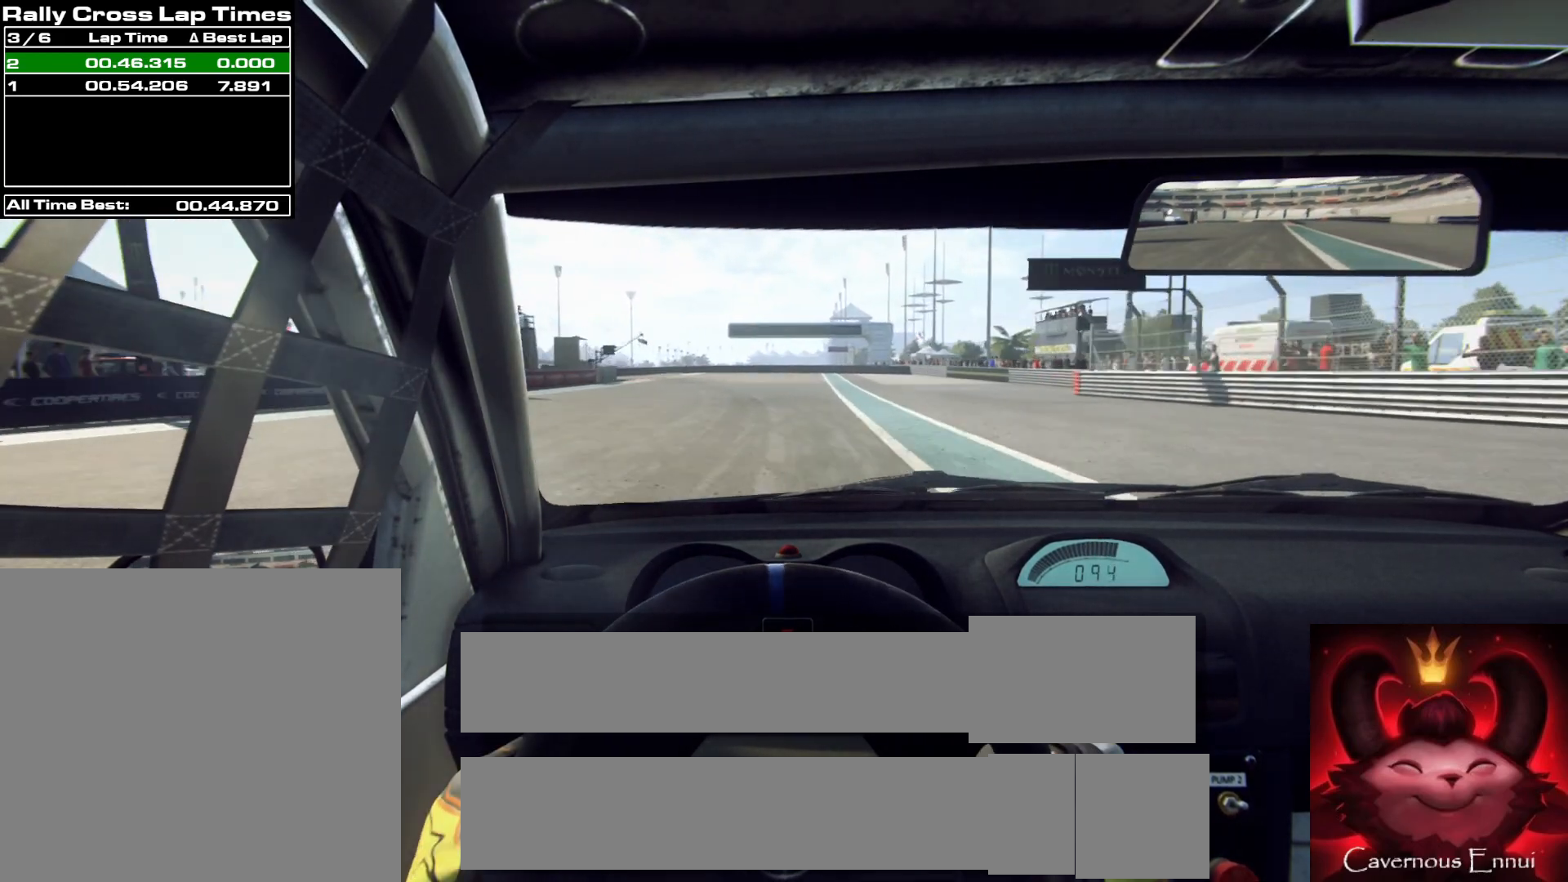
{"buttons": ["L1", "L2"], "left_stick": "center", "right_stick": "up", "events": [[267, "L2", "down"], [483, "L1", "down"]]}
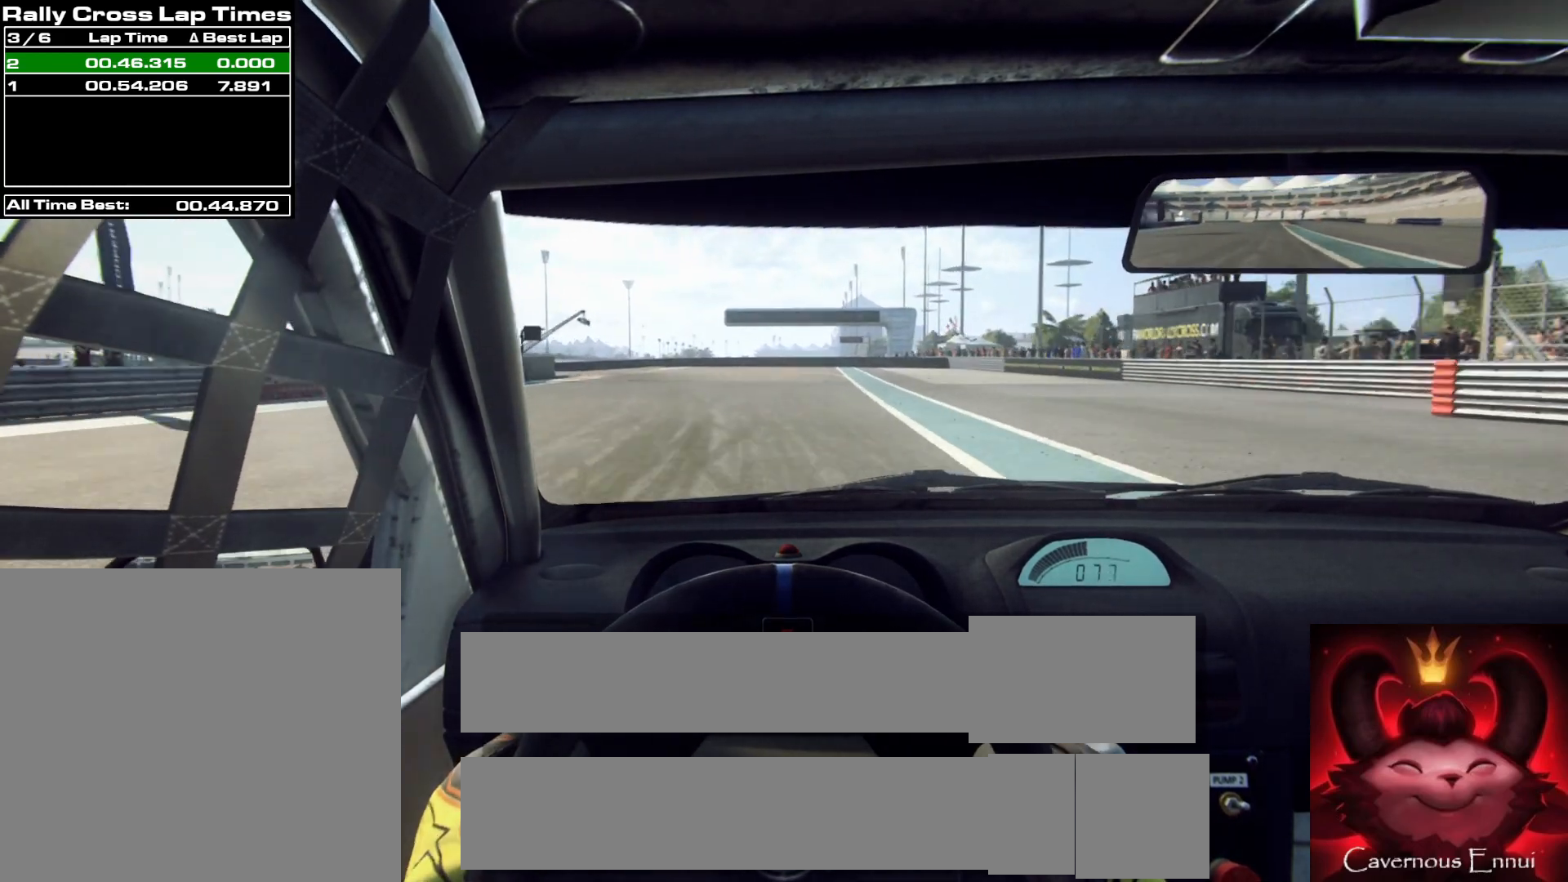
{"buttons": ["L2"], "left_stick": "left", "right_stick": "up", "events": [[33, "left_stick", "left"], [133, "L1", "up"], [233, "left_stick", "center"], [400, "left_stick", "left"]]}
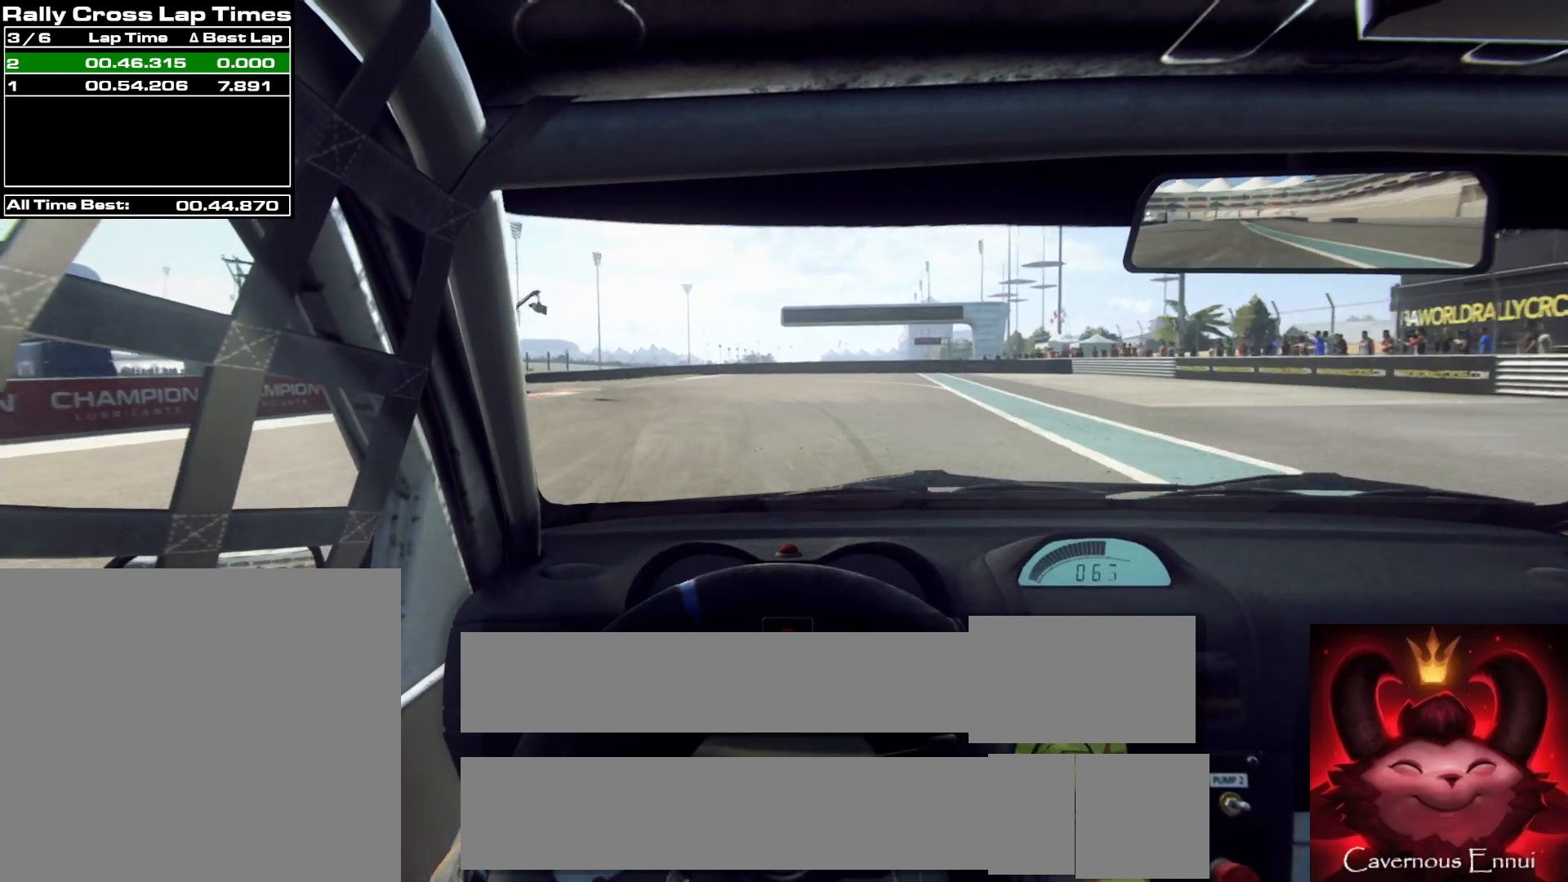
{"buttons": ["L2"], "left_stick": "left", "right_stick": "up", "events": [[167, "L1", "down"], [250, "L1", "up"]]}
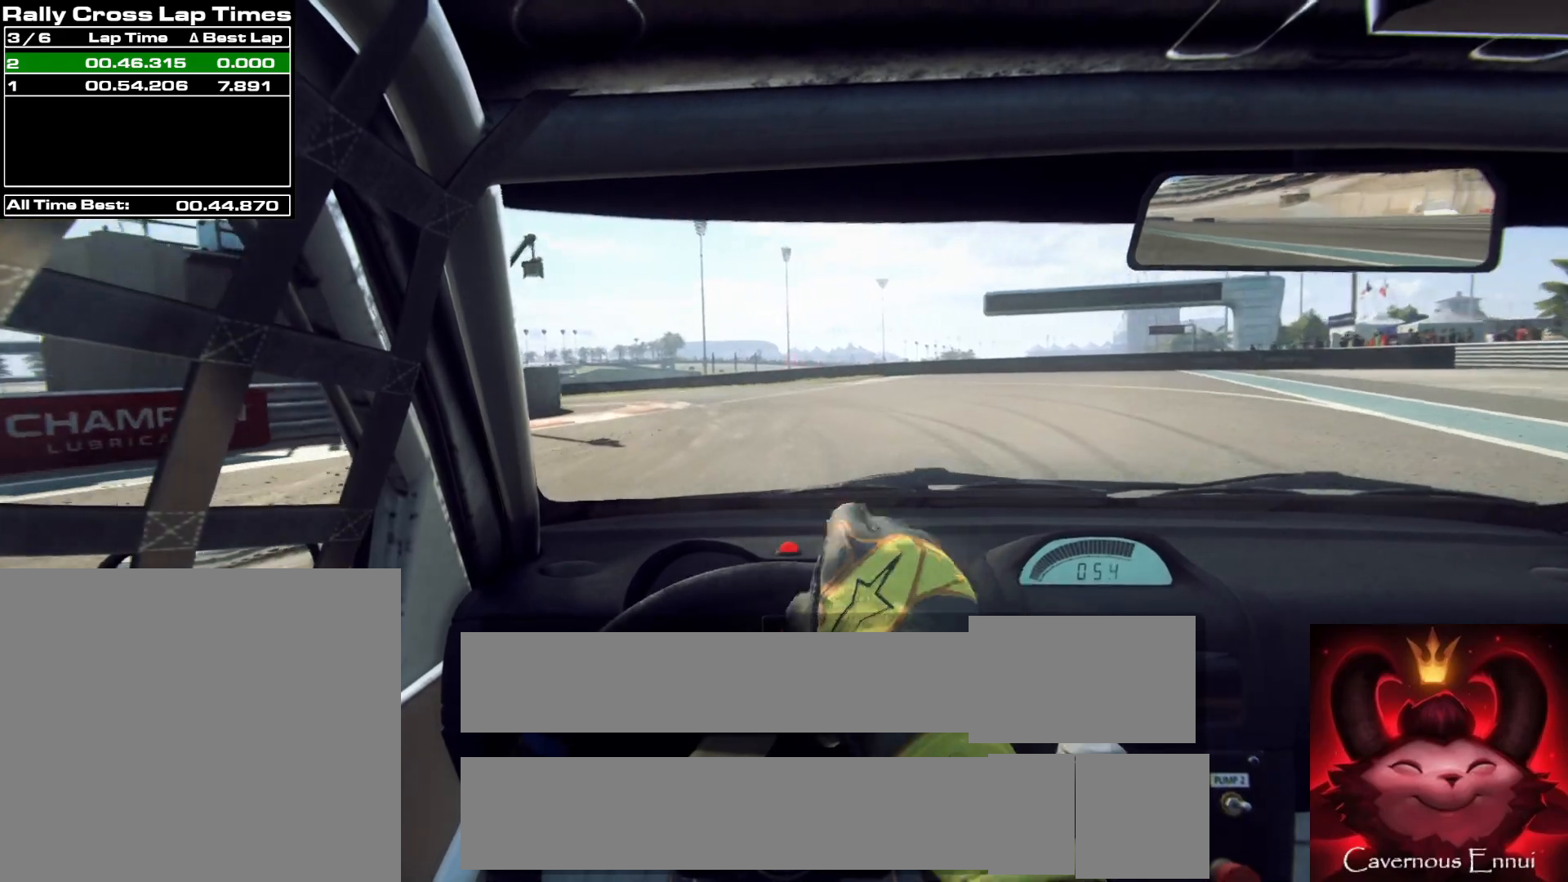
{"buttons": ["L2"], "left_stick": "left", "right_stick": "up", "events": [[383, "L2", "up"], [483, "L2", "down"]]}
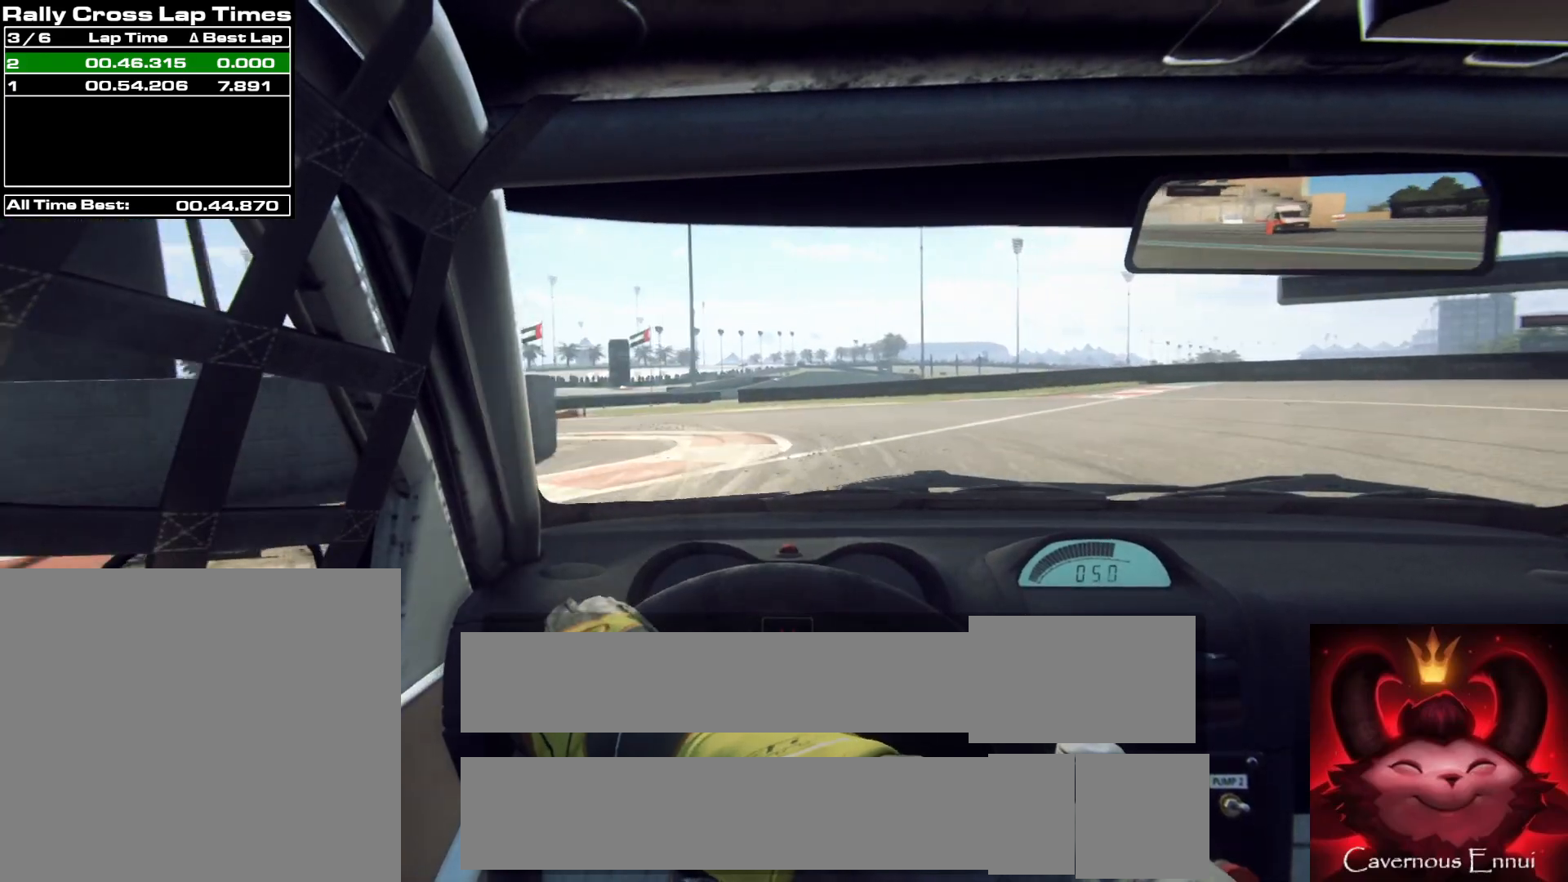
{"buttons": [], "left_stick": "left", "right_stick": "up", "events": [[233, "L2", "up"]]}
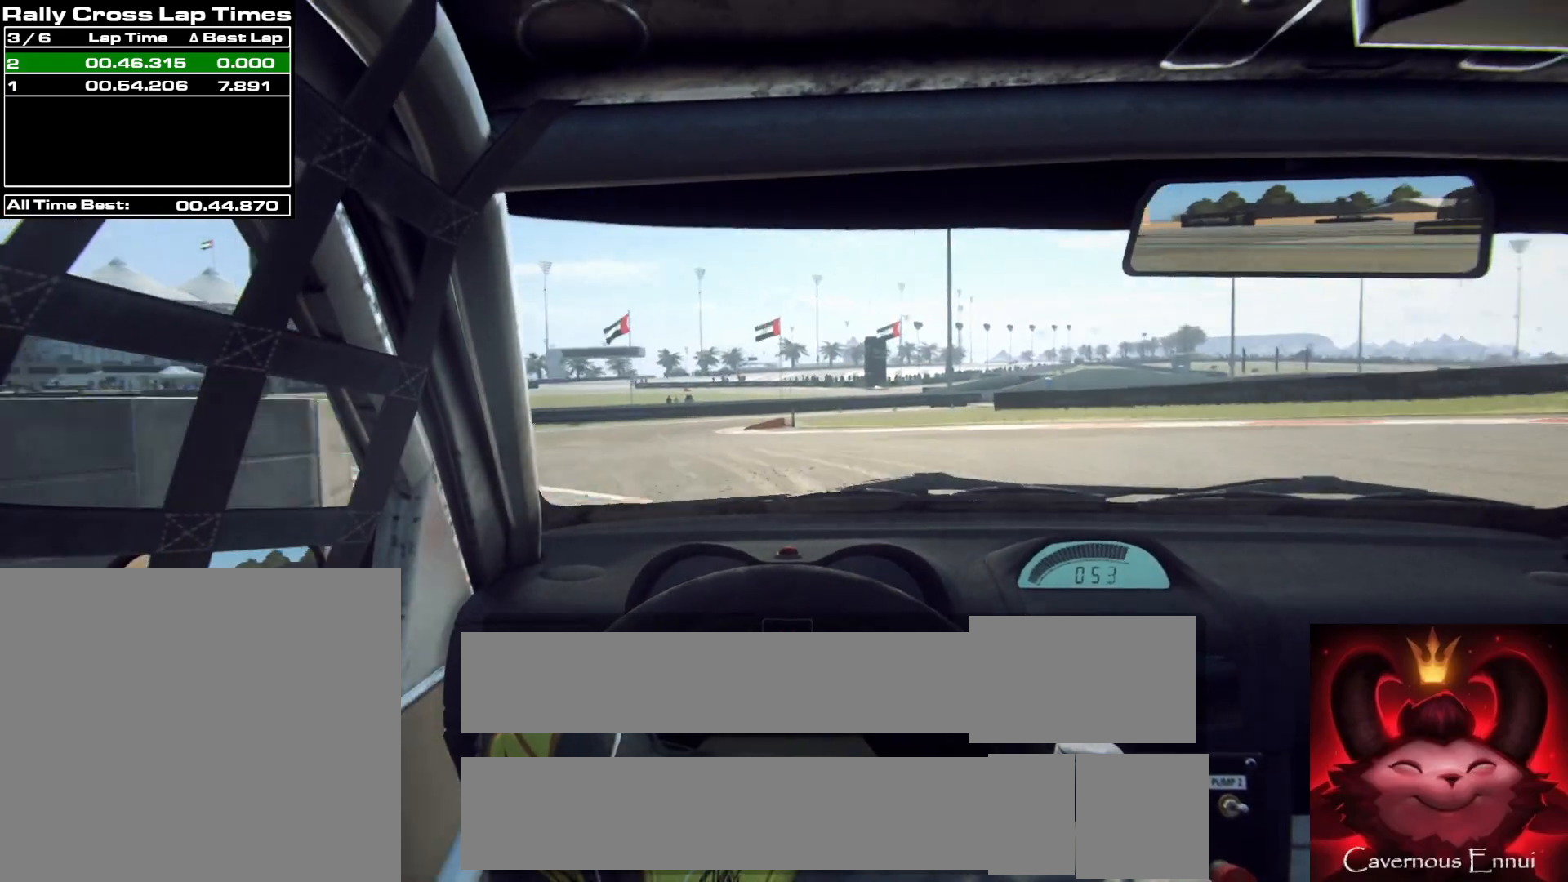
{"buttons": [], "left_stick": "left", "right_stick": "up", "events": []}
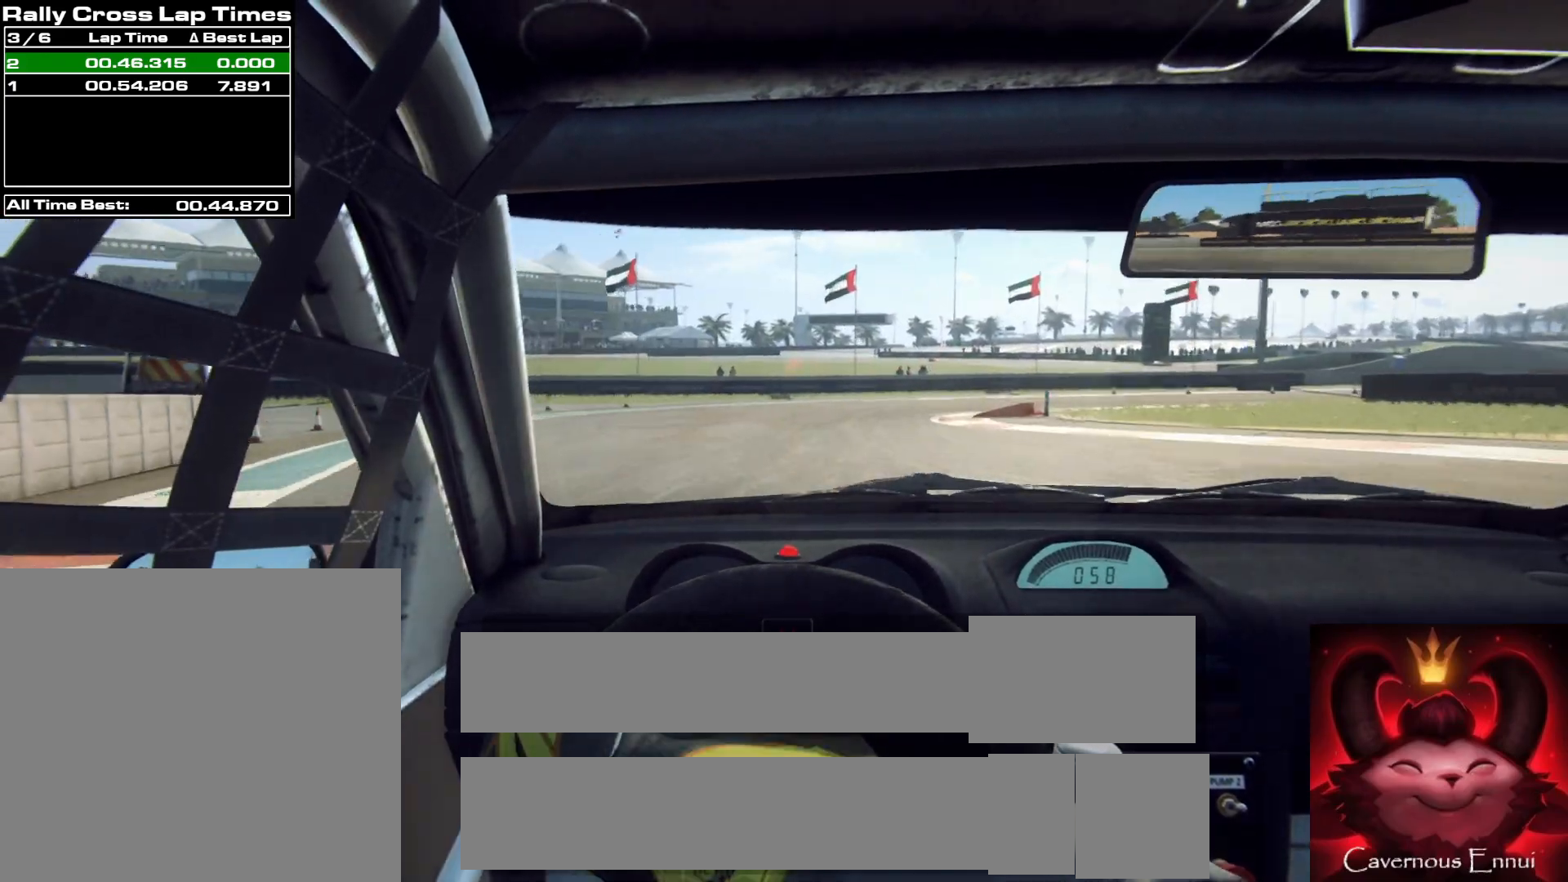
{"buttons": ["L2"], "left_stick": "right", "right_stick": "up", "events": [[17, "left_stick", "center"], [233, "L2", "down"], [267, "left_stick", "right"]]}
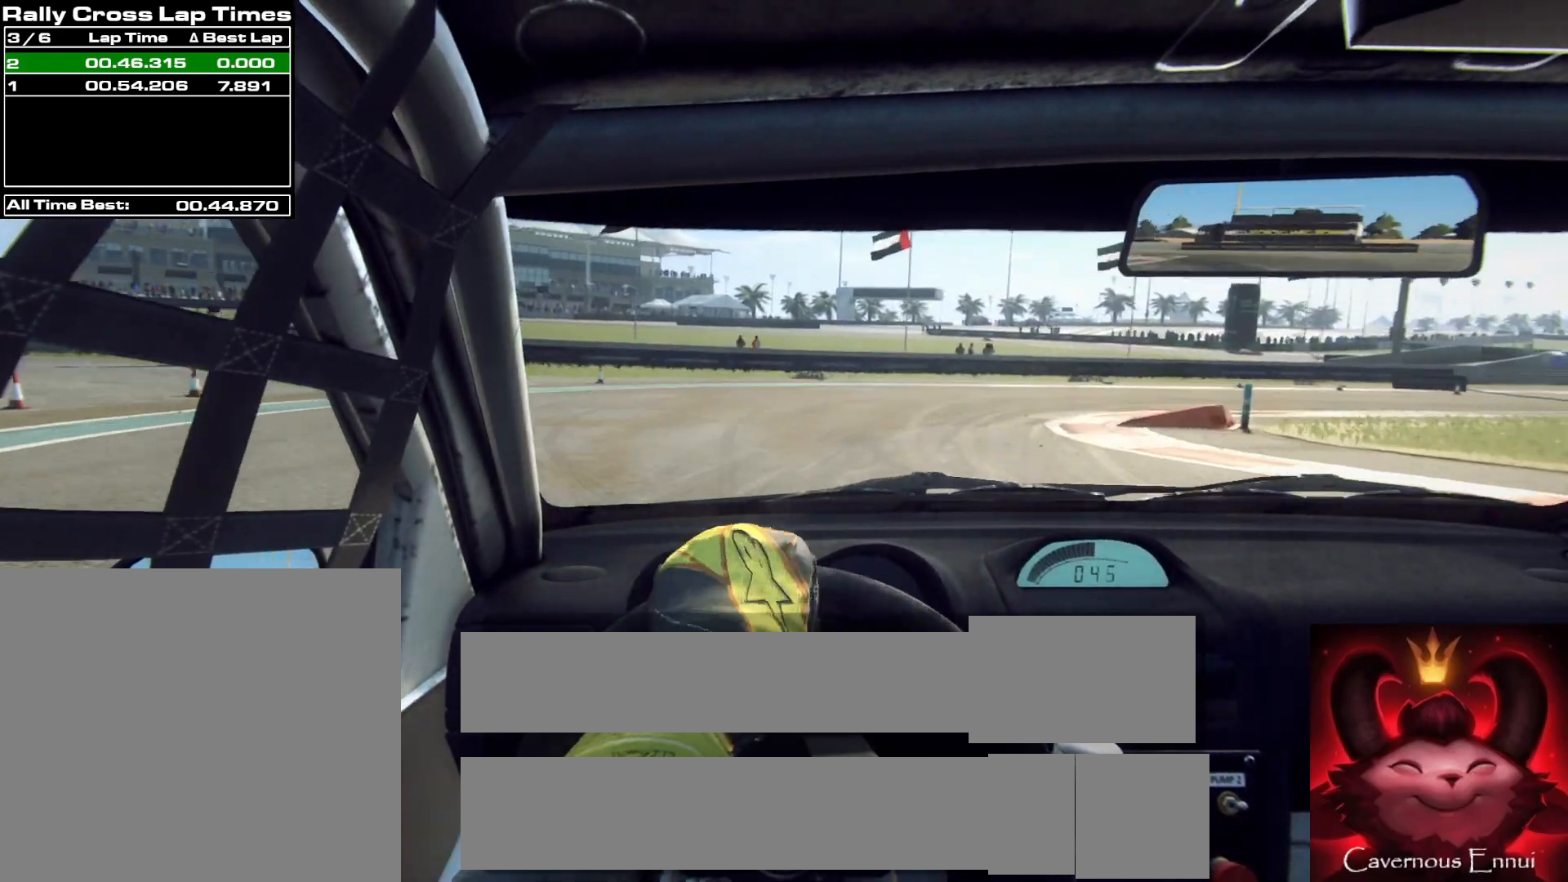
{"buttons": ["L2"], "left_stick": "right", "right_stick": "up", "events": [[333, "L2", "up"], [333, "left_stick", "center"], [500, "L2", "down"], [500, "left_stick", "right"]]}
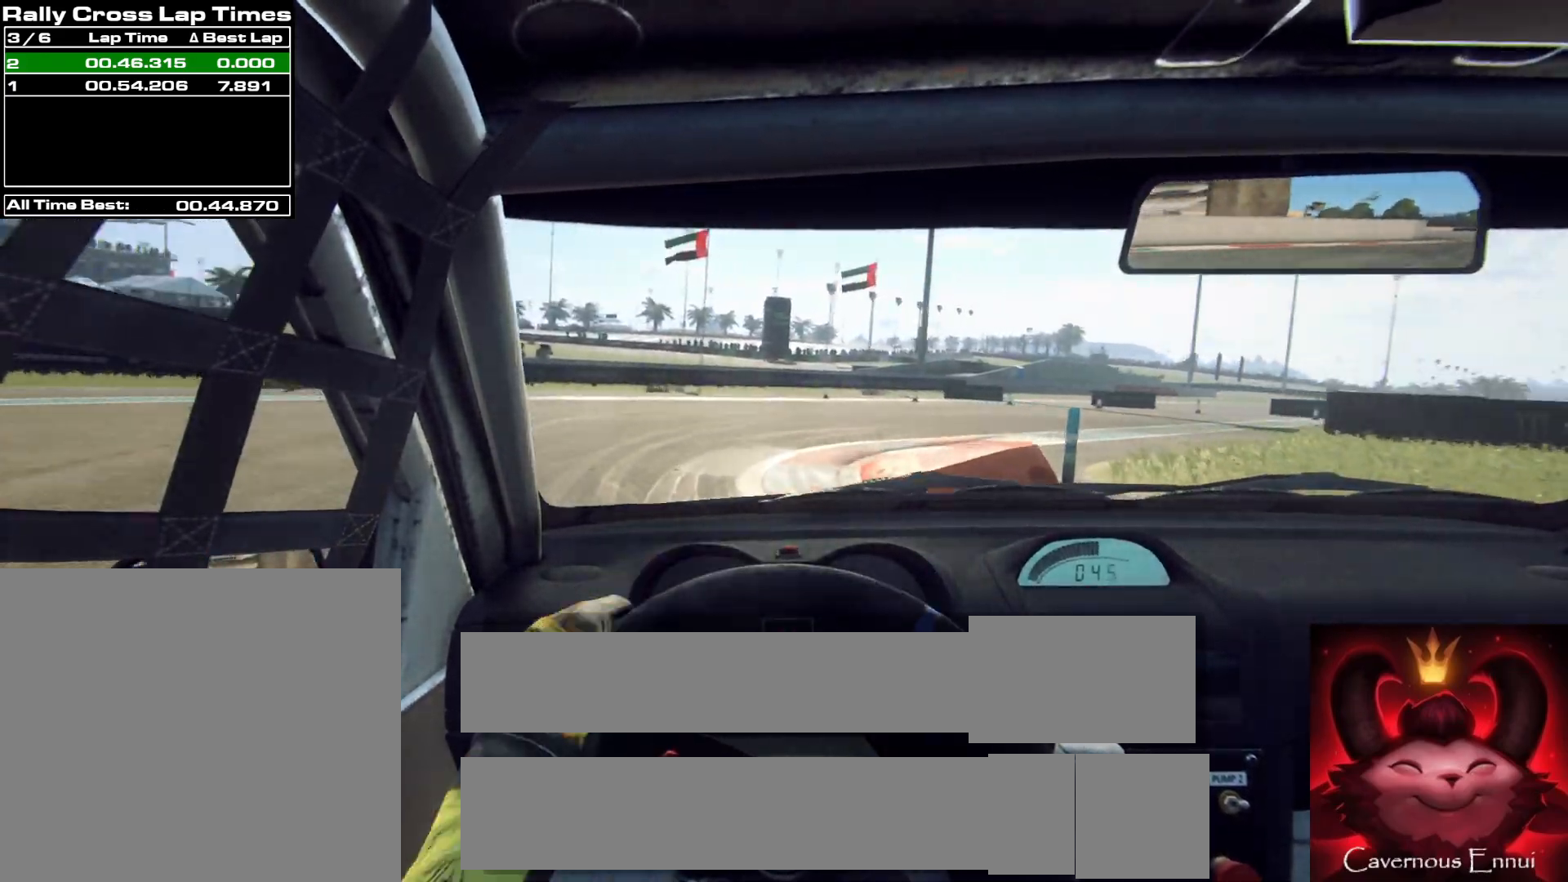
{"buttons": [], "left_stick": "right", "right_stick": "up", "events": [[433, "L2", "up"]]}
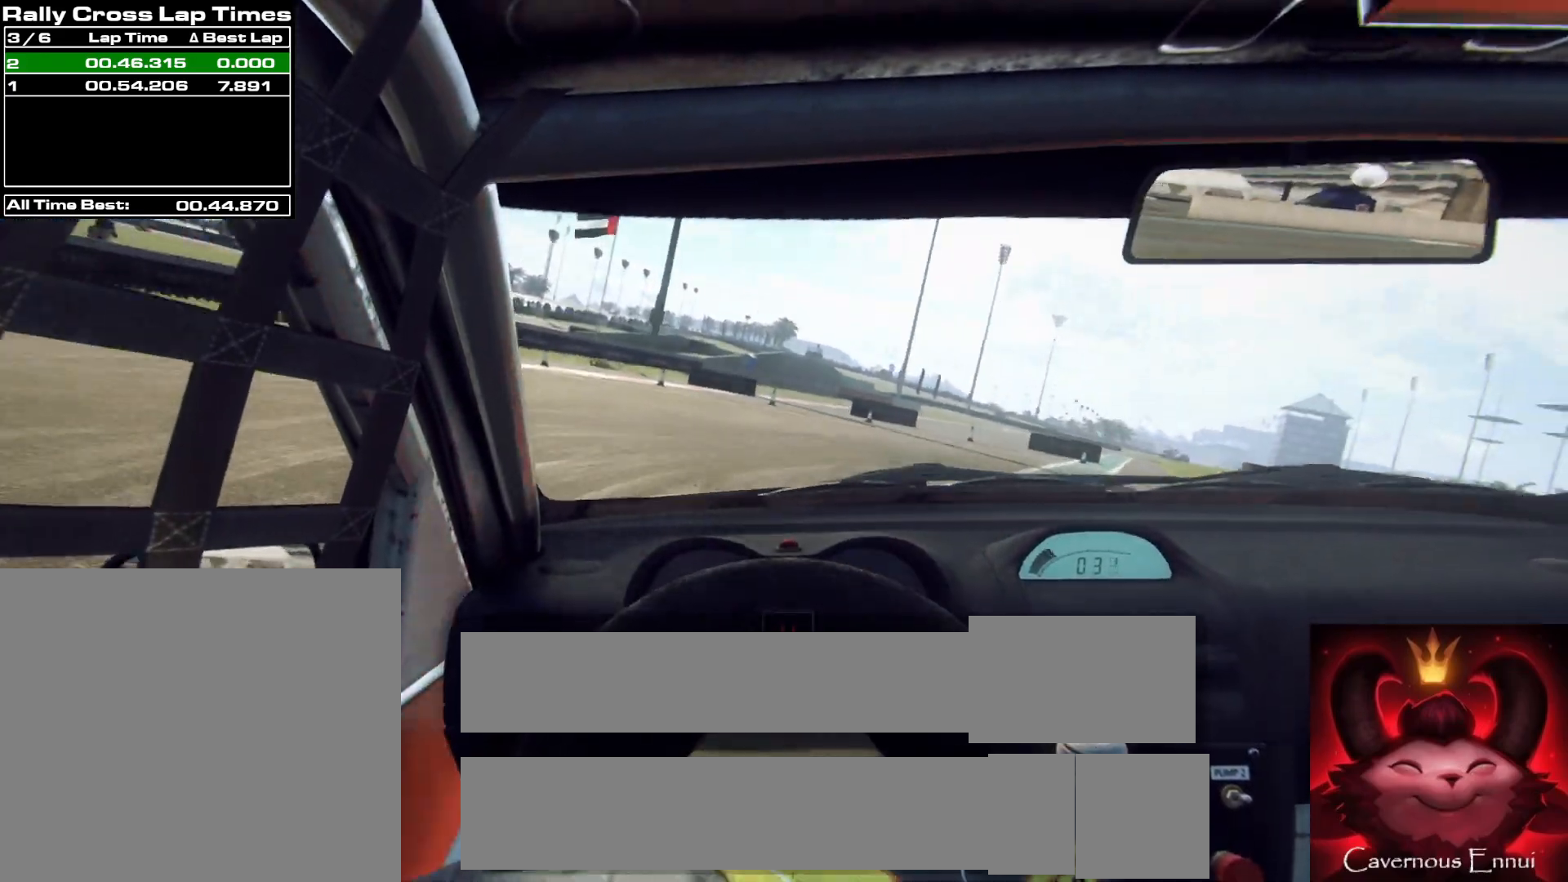
{"buttons": [], "left_stick": "right", "right_stick": "up"}
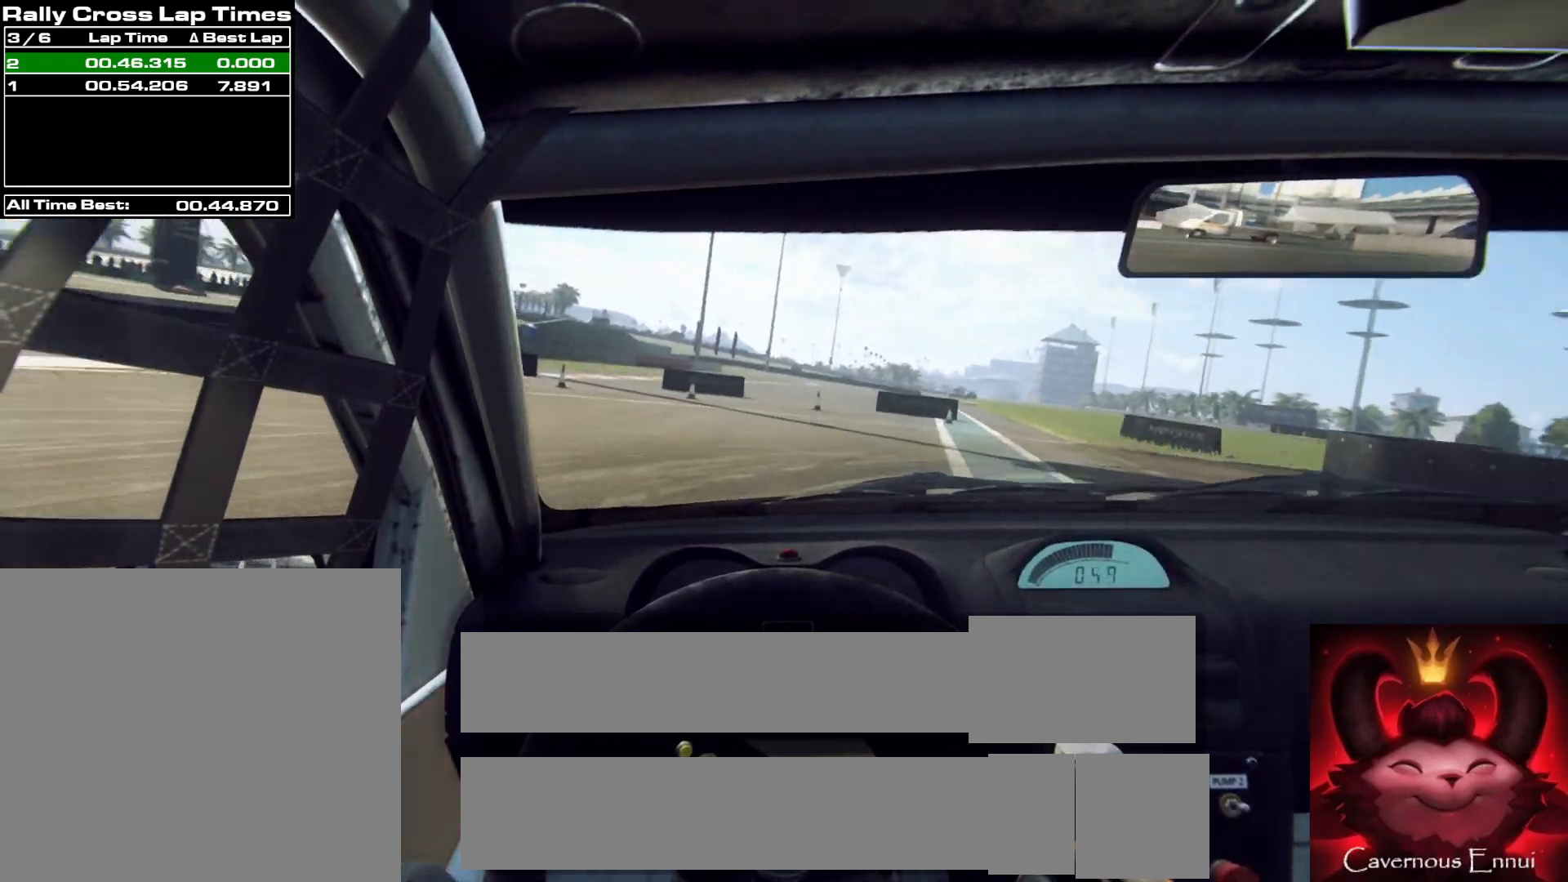
{"buttons": [], "left_stick": "right", "right_stick": "up", "events": []}
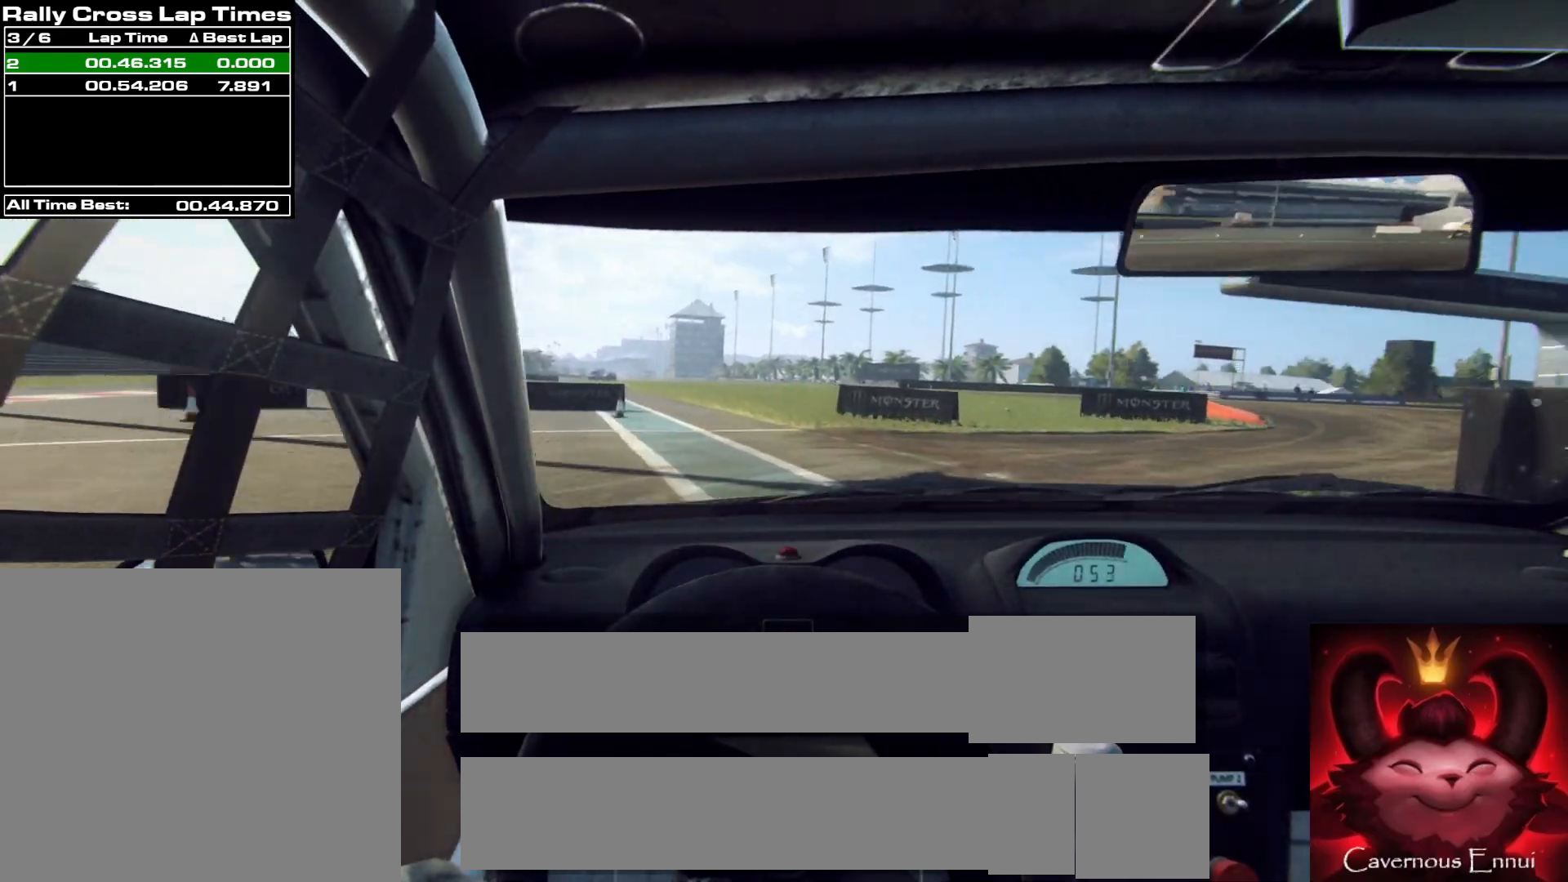
{"buttons": [], "left_stick": "right", "right_stick": "up", "events": [[167, "L2", "down"], [300, "L2", "up"]]}
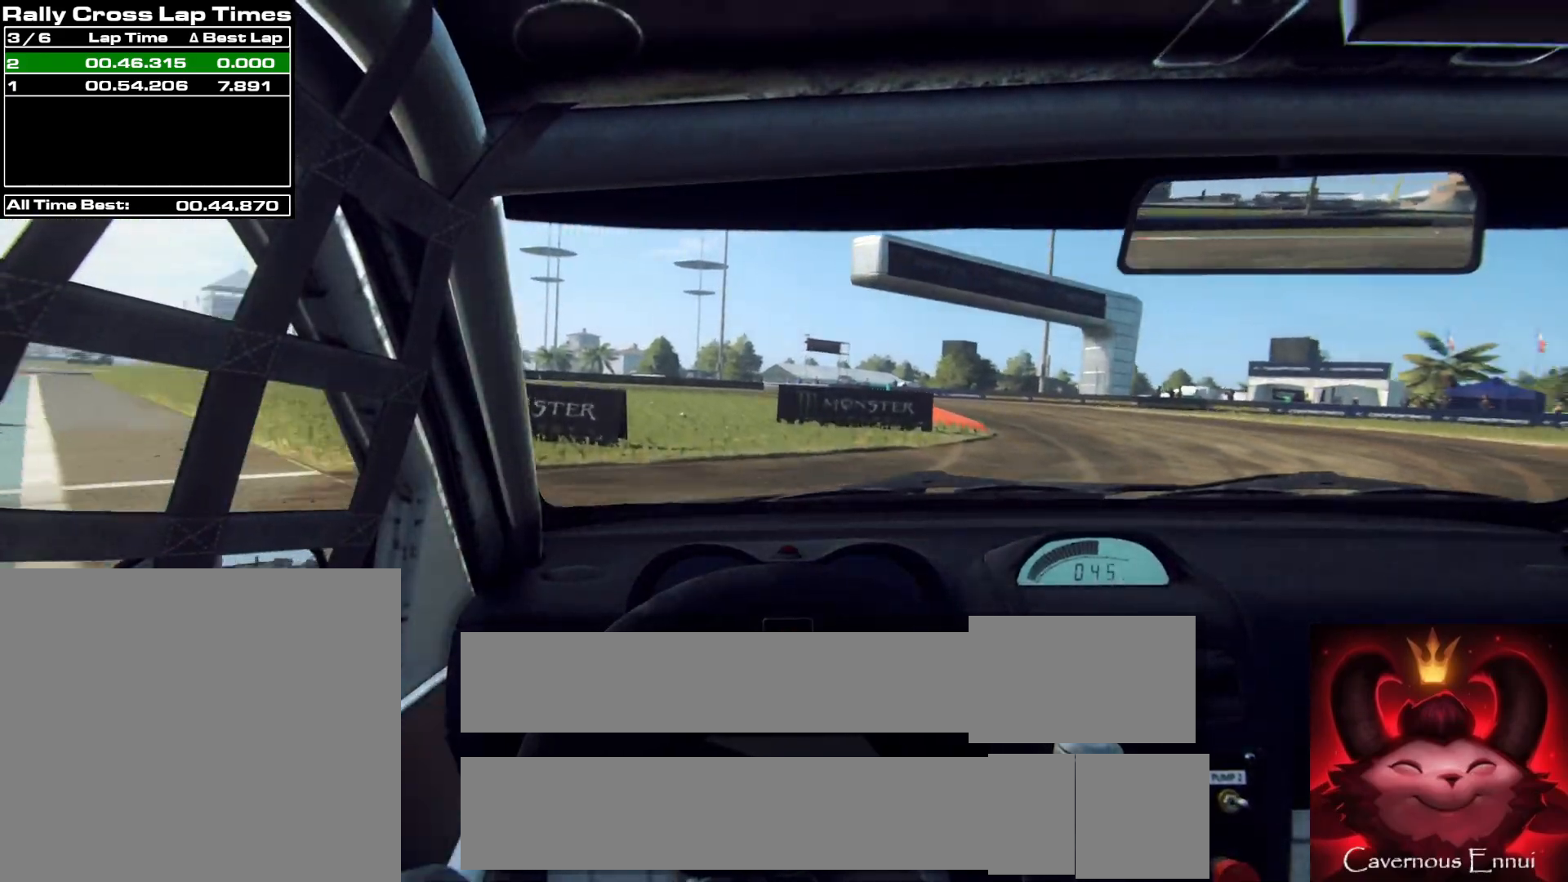
{"buttons": [], "left_stick": "center", "right_stick": "up", "events": [[450, "left_stick", "center"]]}
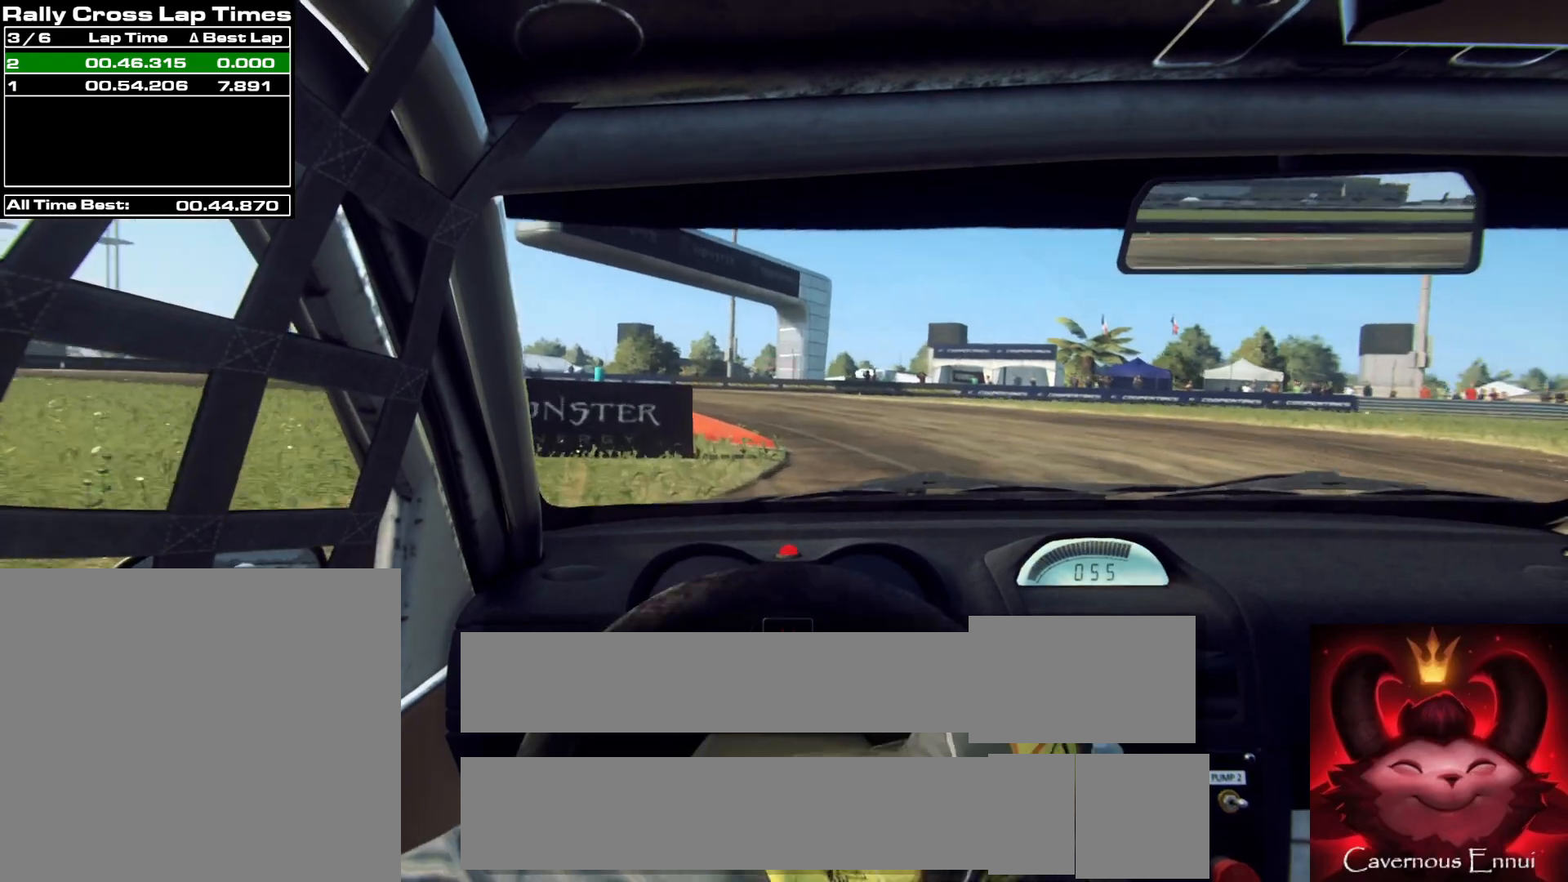
{"buttons": [], "left_stick": "left", "right_stick": "up", "events": [[217, "left_stick", "left"]]}
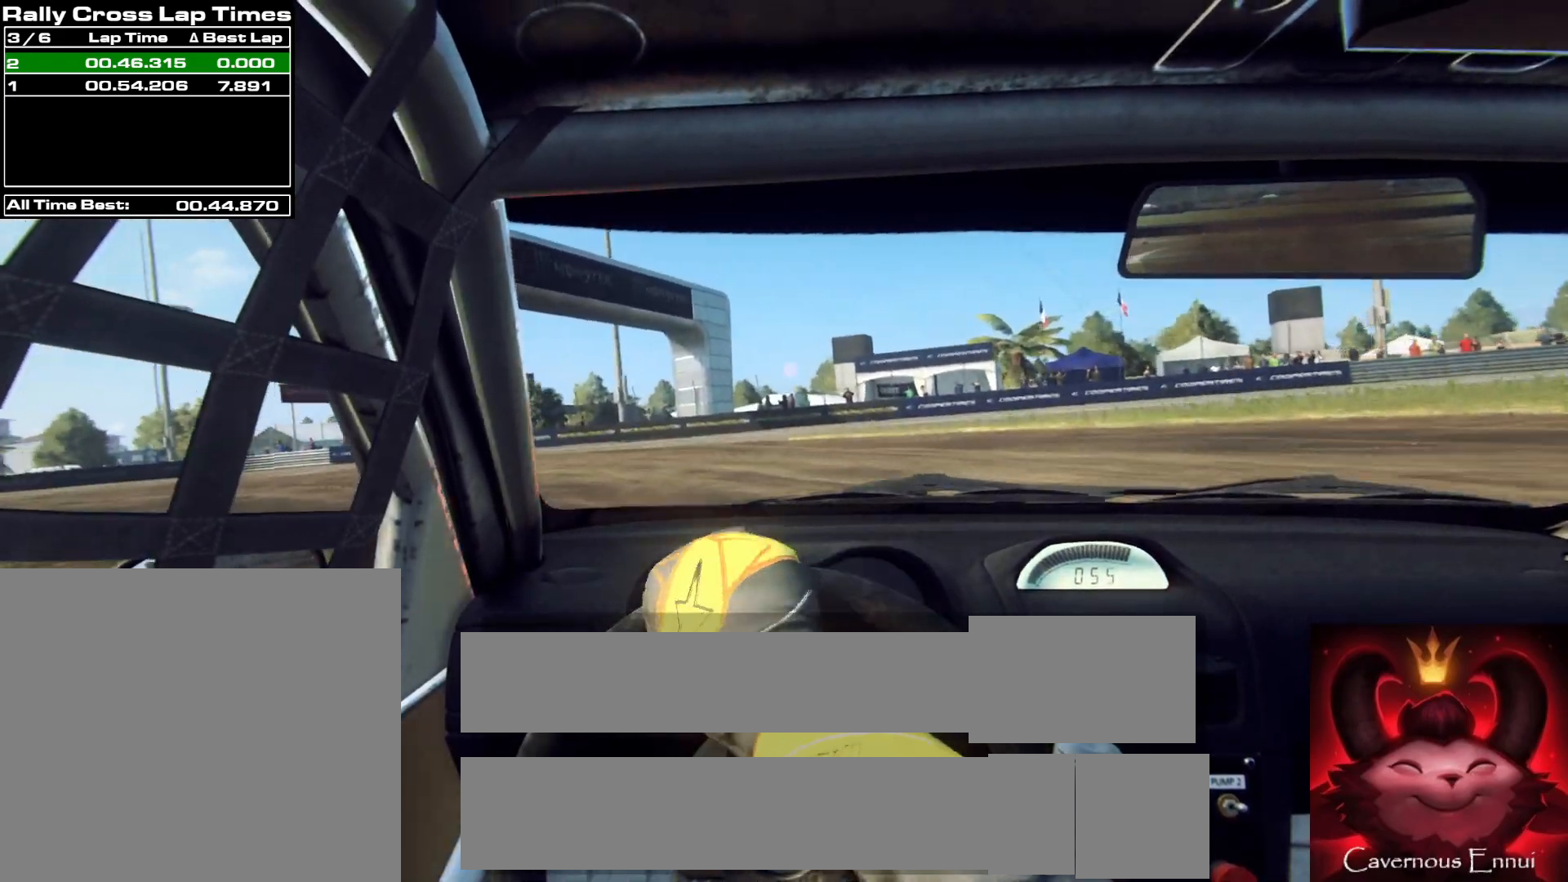
{"buttons": [], "left_stick": "left", "right_stick": "up", "events": []}
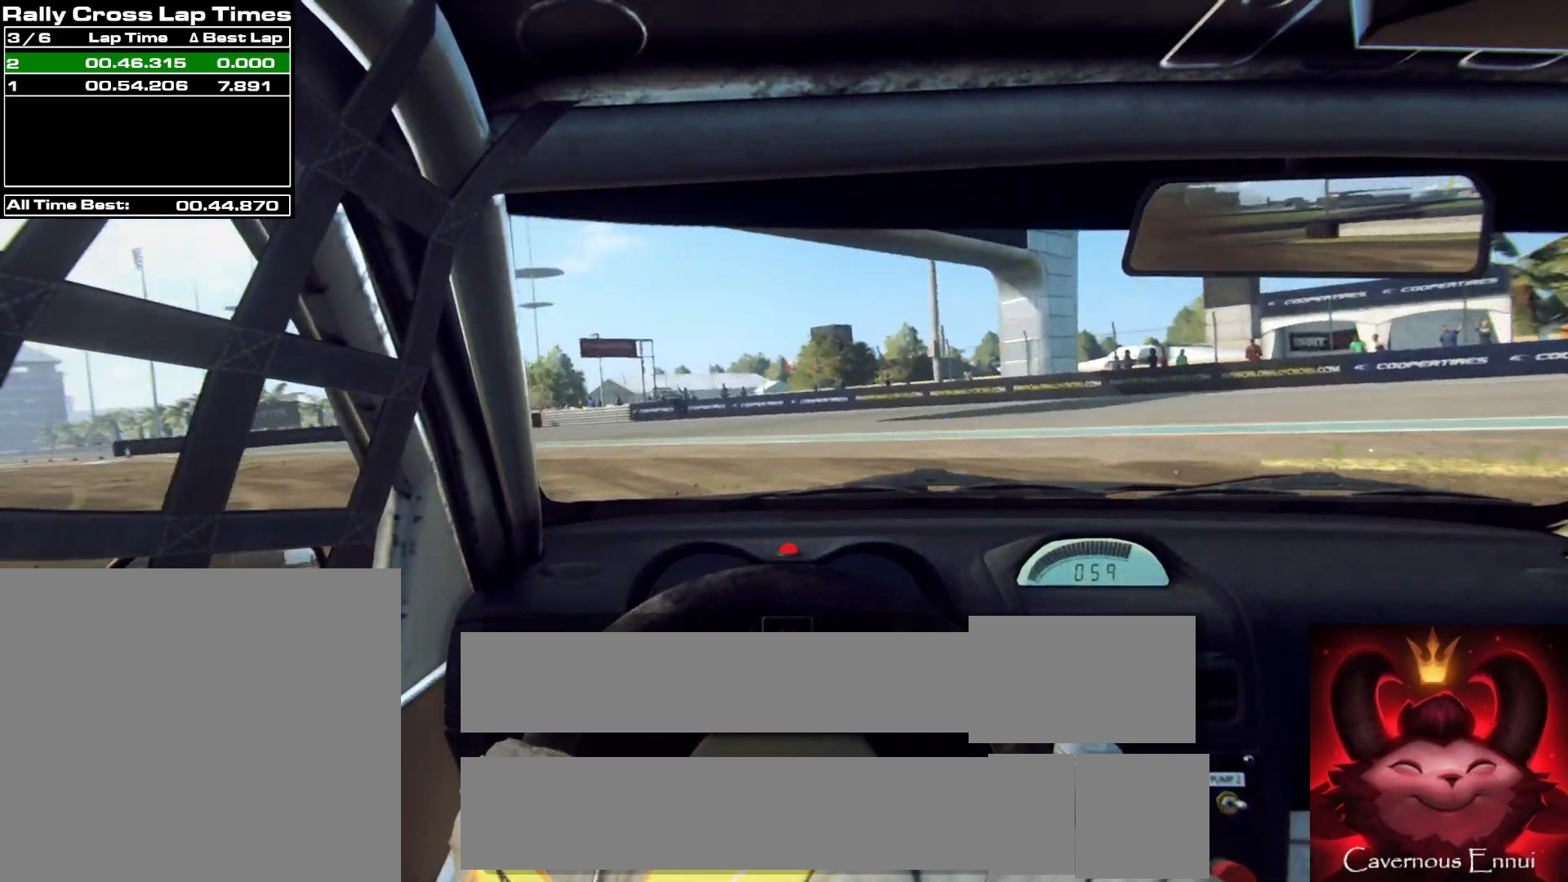
{"buttons": [], "left_stick": "left", "right_stick": "up", "events": [[33, "R1", "down"], [100, "R1", "up"]]}
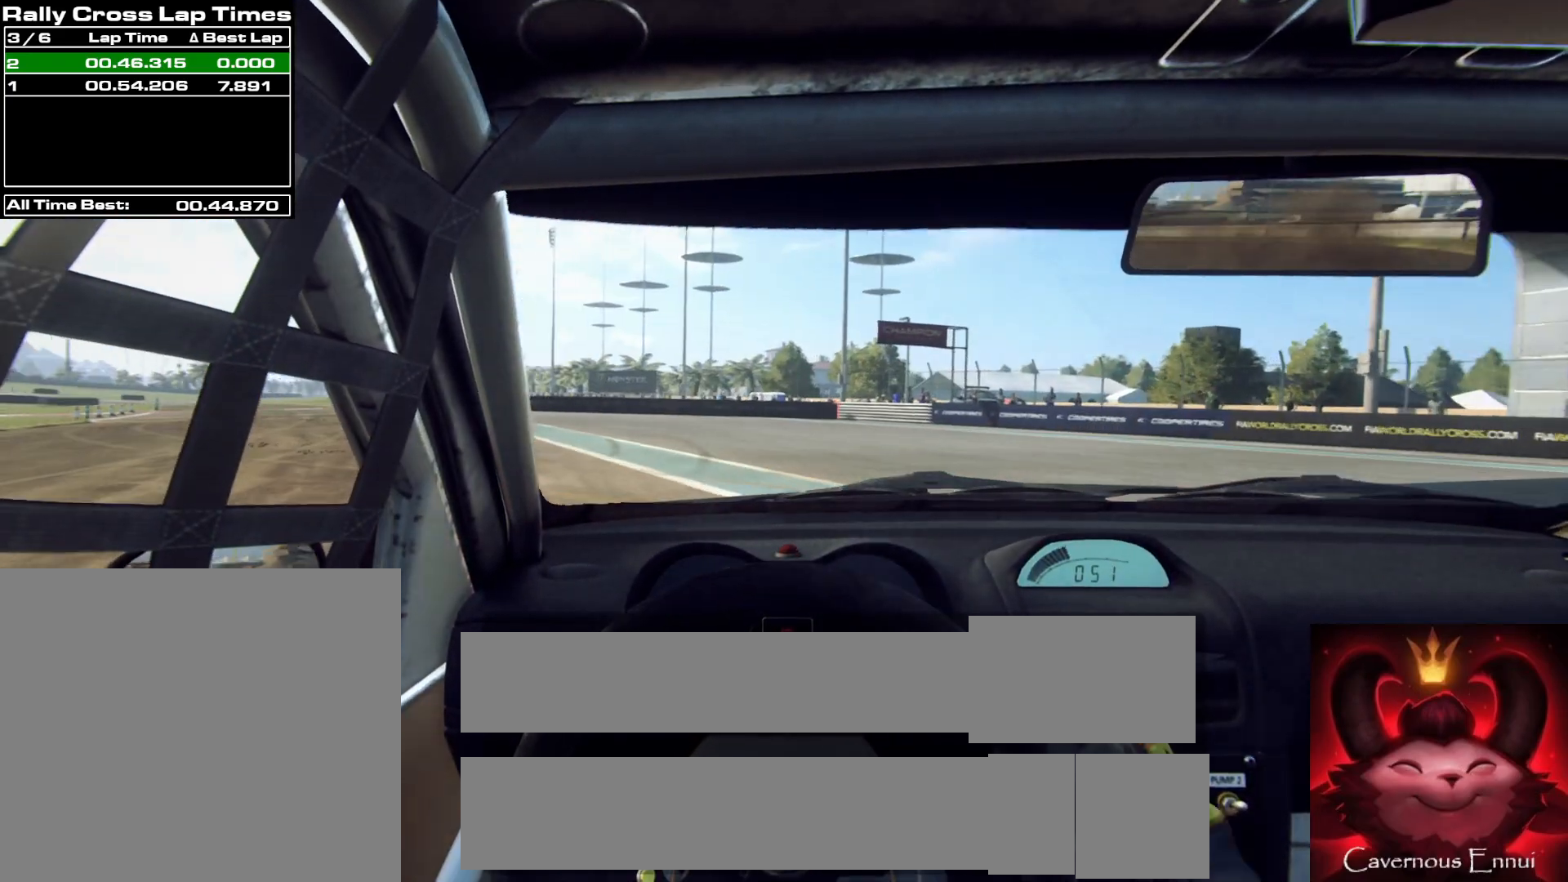
{"buttons": [], "left_stick": "left", "right_stick": "up", "events": []}
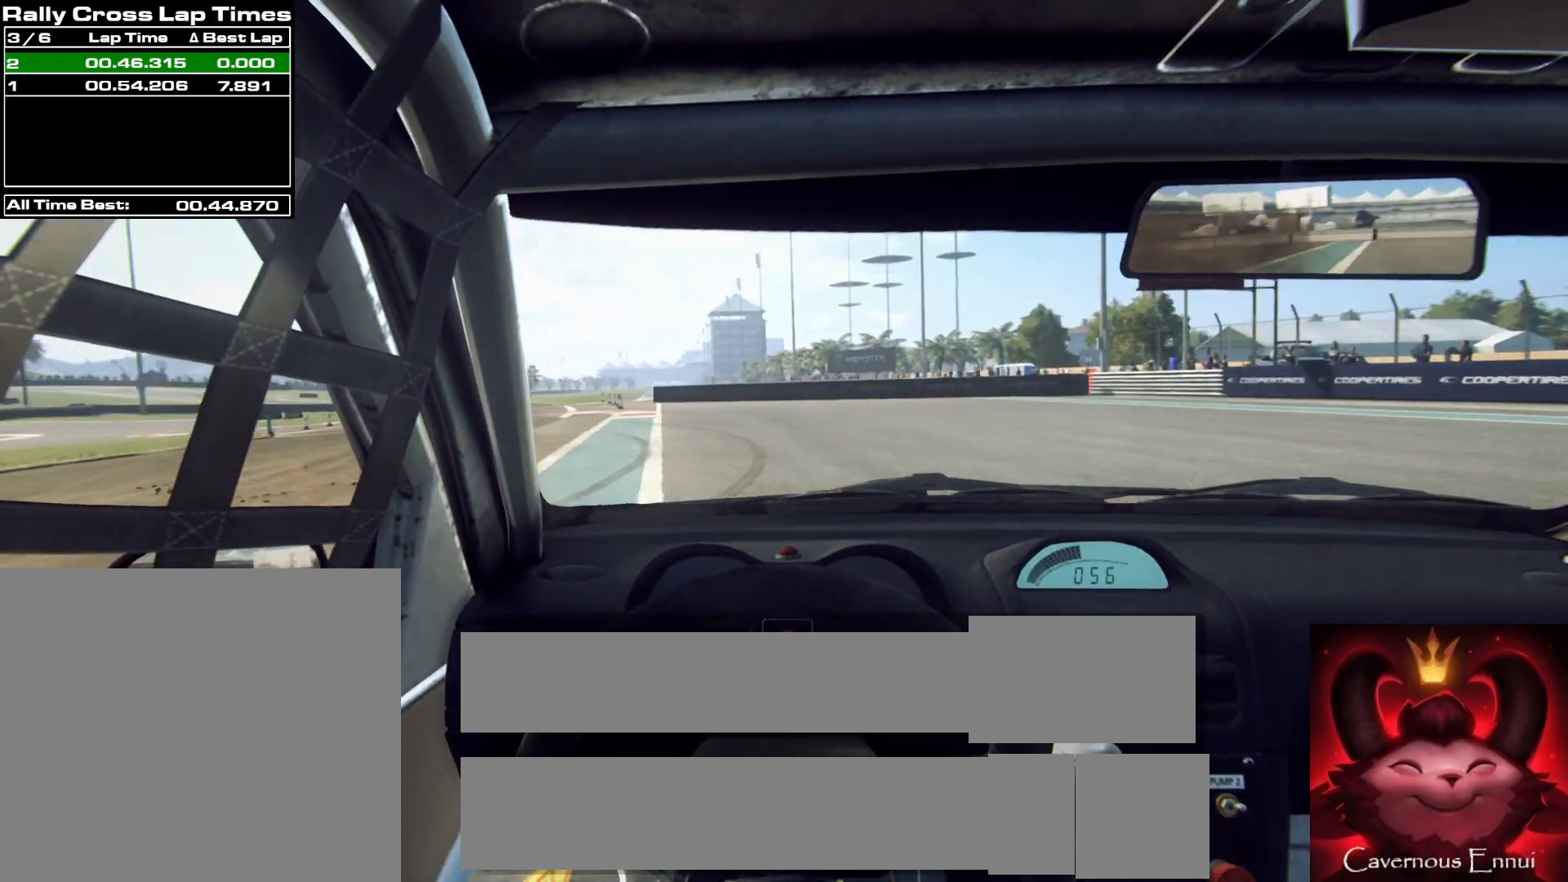
{"buttons": [], "left_stick": "left", "right_stick": "up", "events": []}
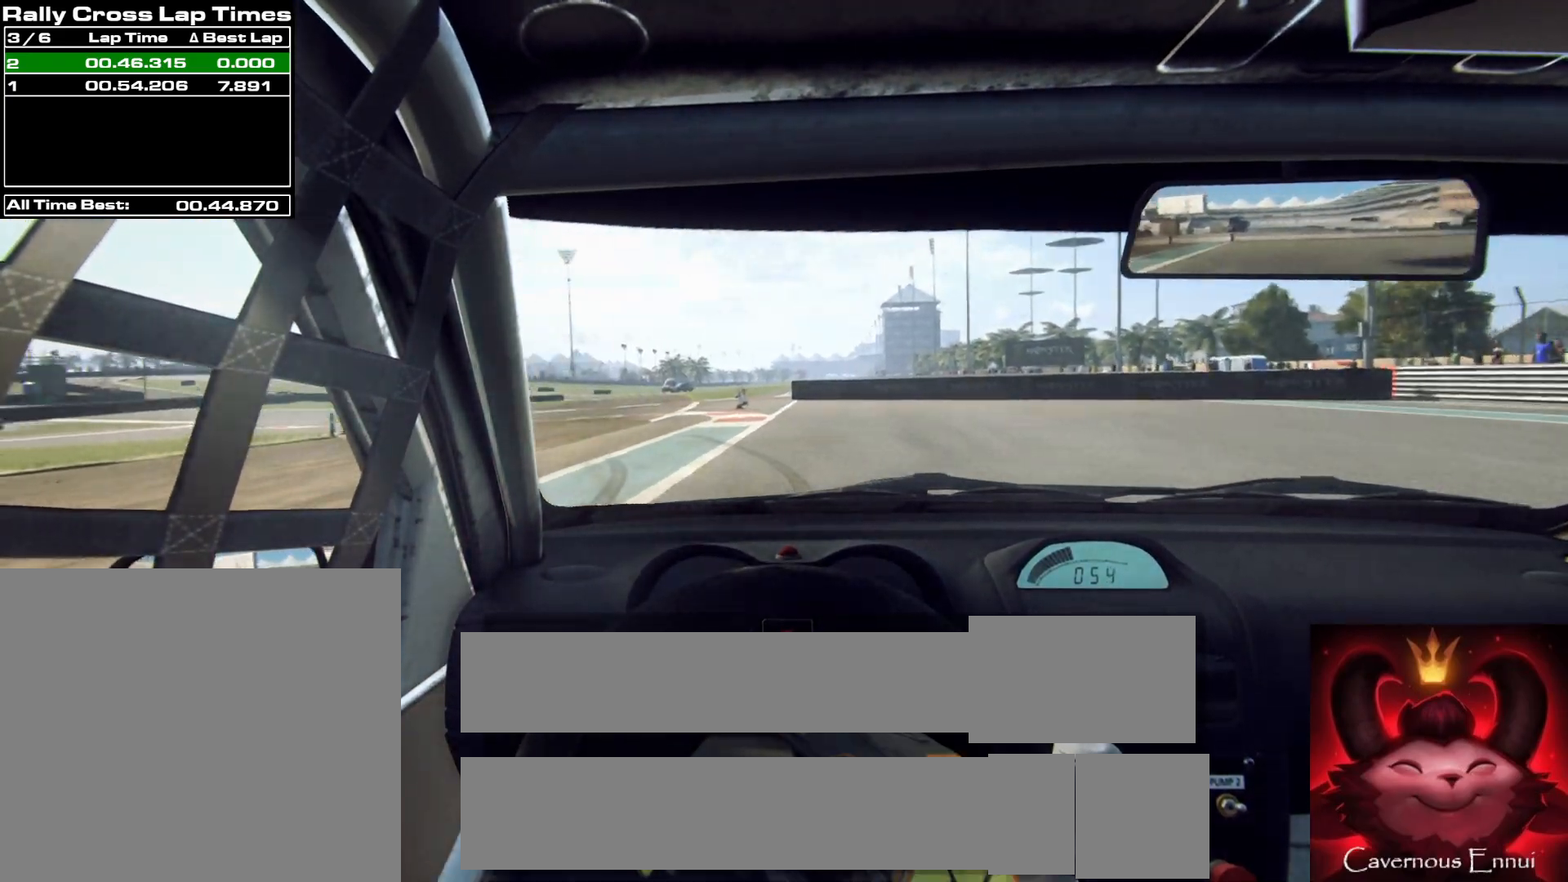
{"buttons": [], "left_stick": "right", "right_stick": "up", "events": [[67, "left_stick", "center"], [333, "left_stick", "right"]]}
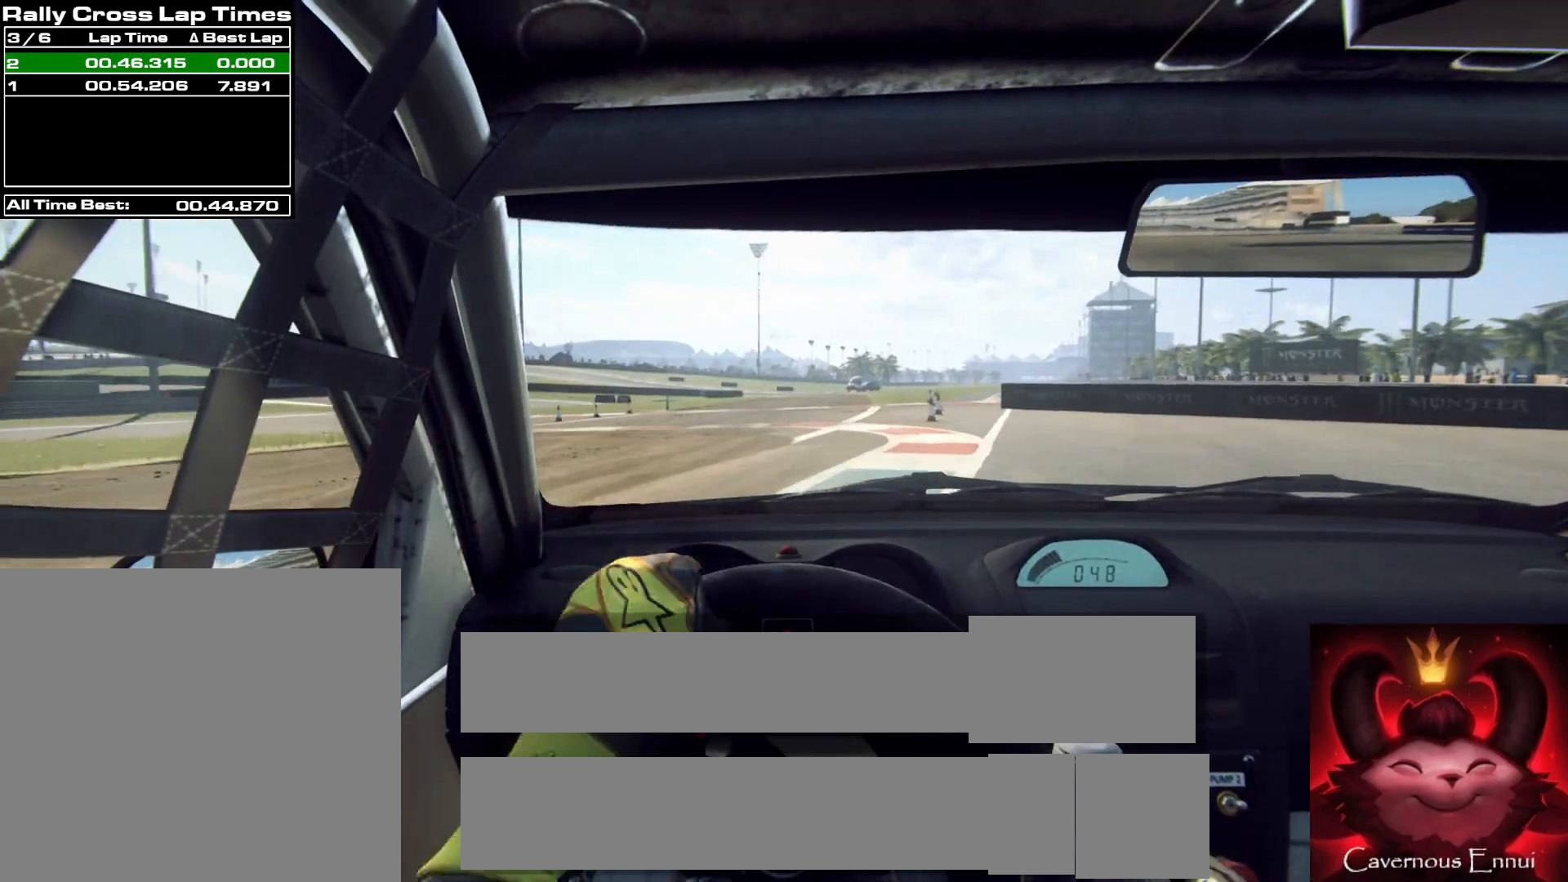
{"buttons": [], "left_stick": "center", "right_stick": "up", "events": [[17, "left_stick", "center"], [217, "left_stick", "right"], [333, "left_stick", "center"]]}
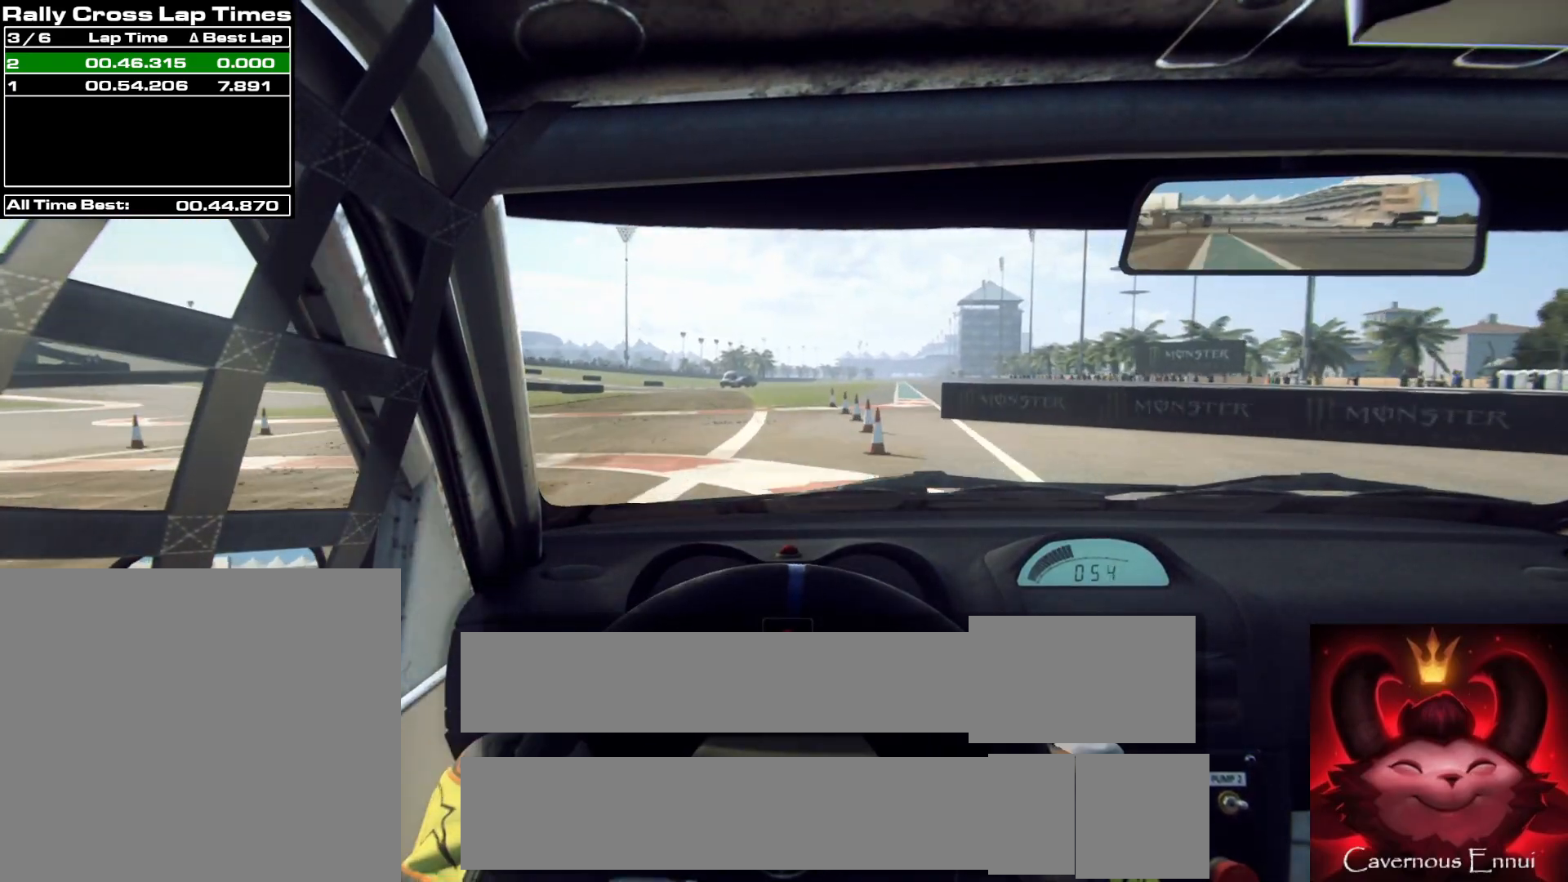
{"buttons": [], "left_stick": "center", "right_stick": "up", "events": [[100, "left_stick", "left"], [250, "left_stick", "center"]]}
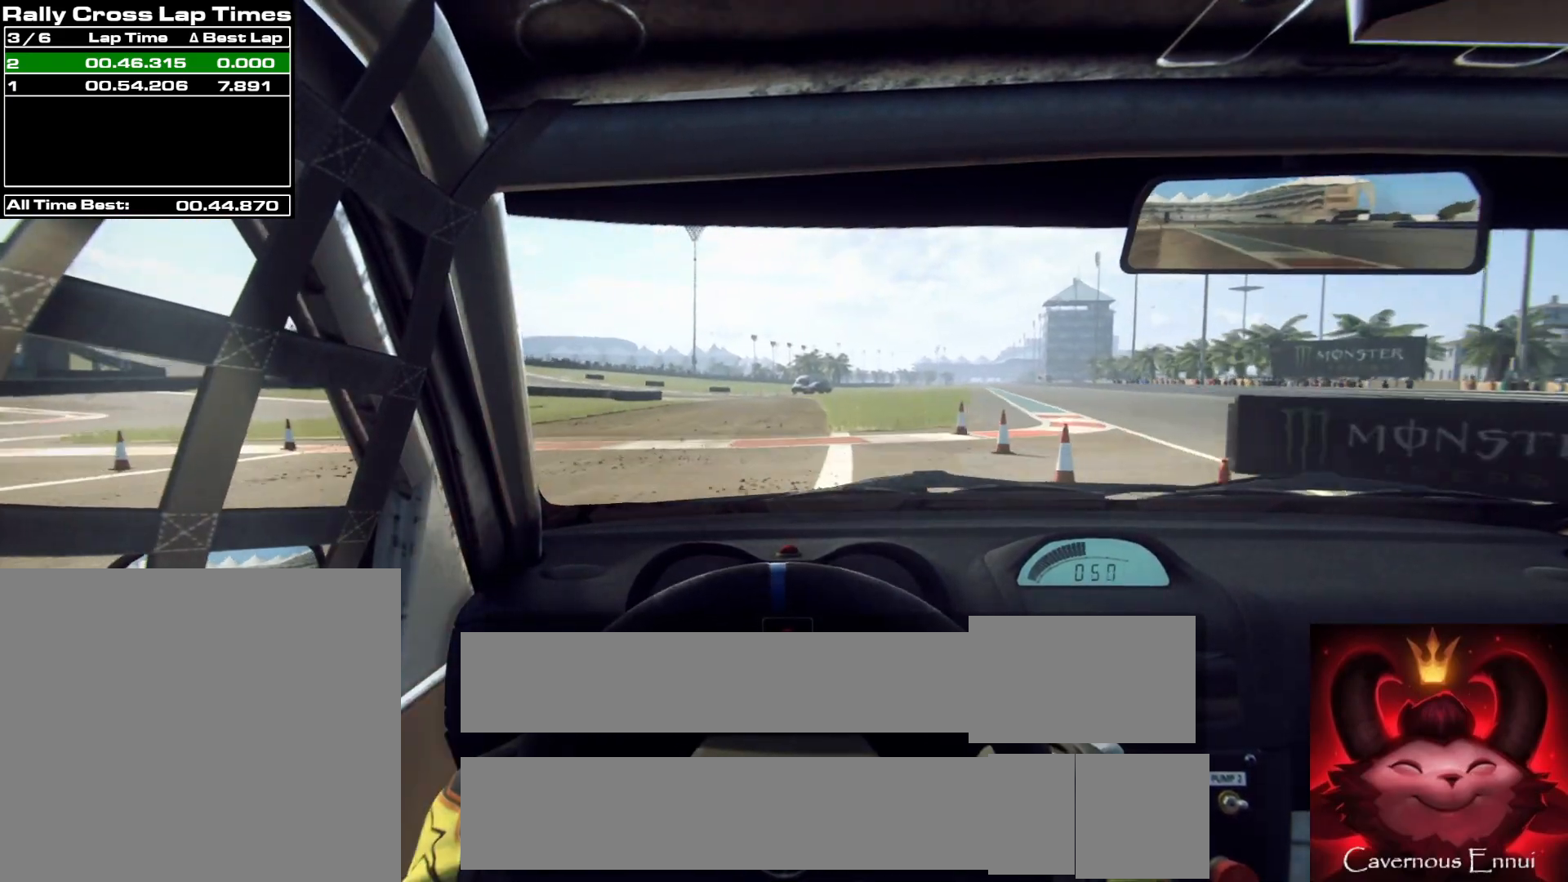
{"buttons": [], "left_stick": "center", "right_stick": "up", "events": []}
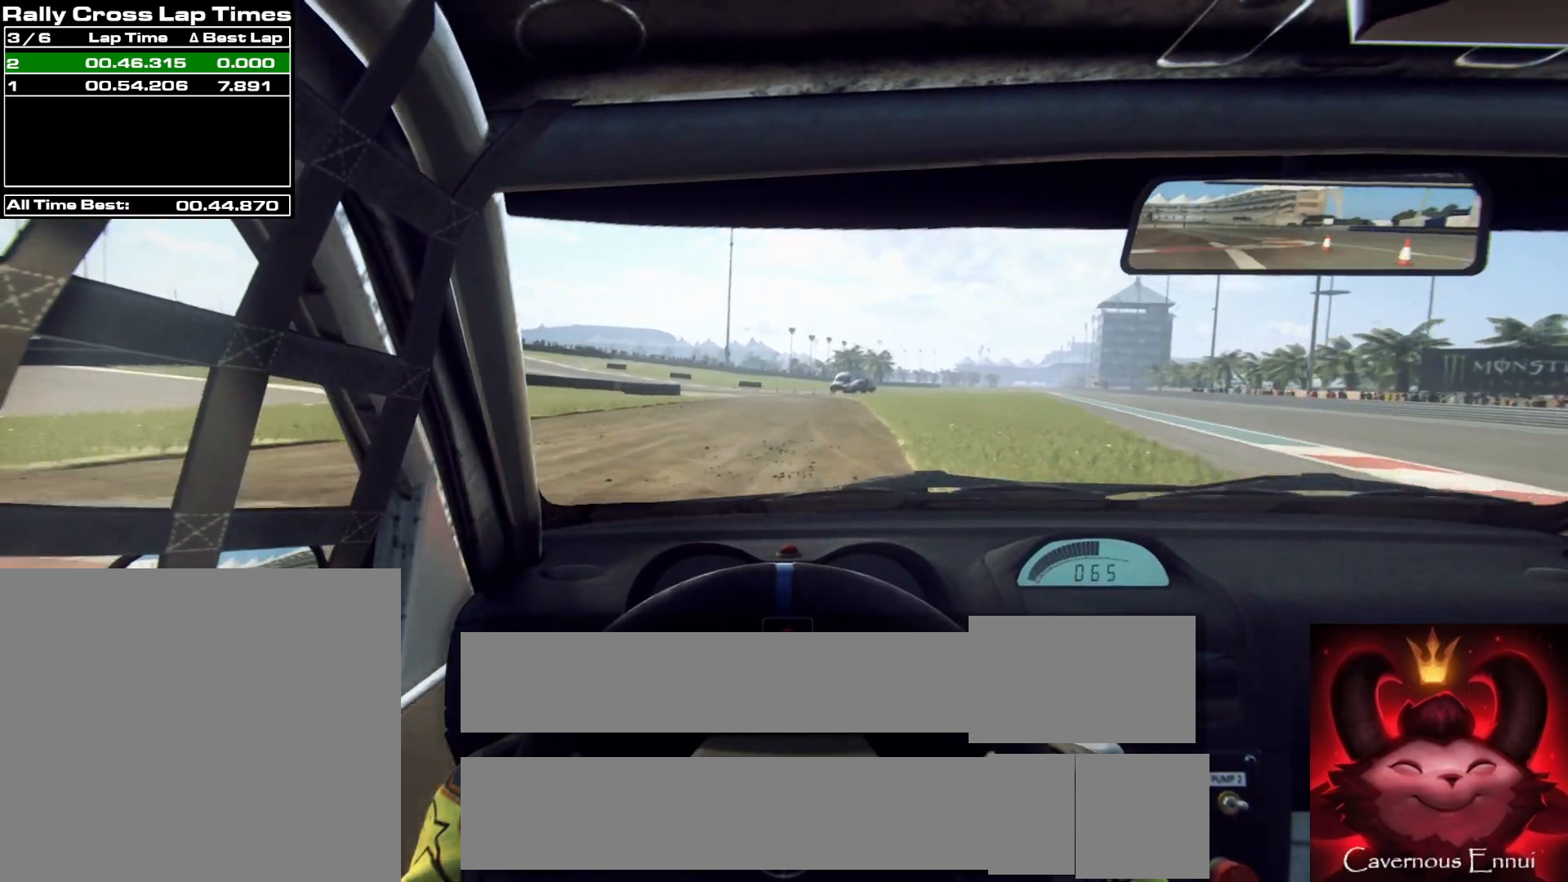
{"buttons": [], "left_stick": "left", "right_stick": "up", "events": [[500, "left_stick", "left"]]}
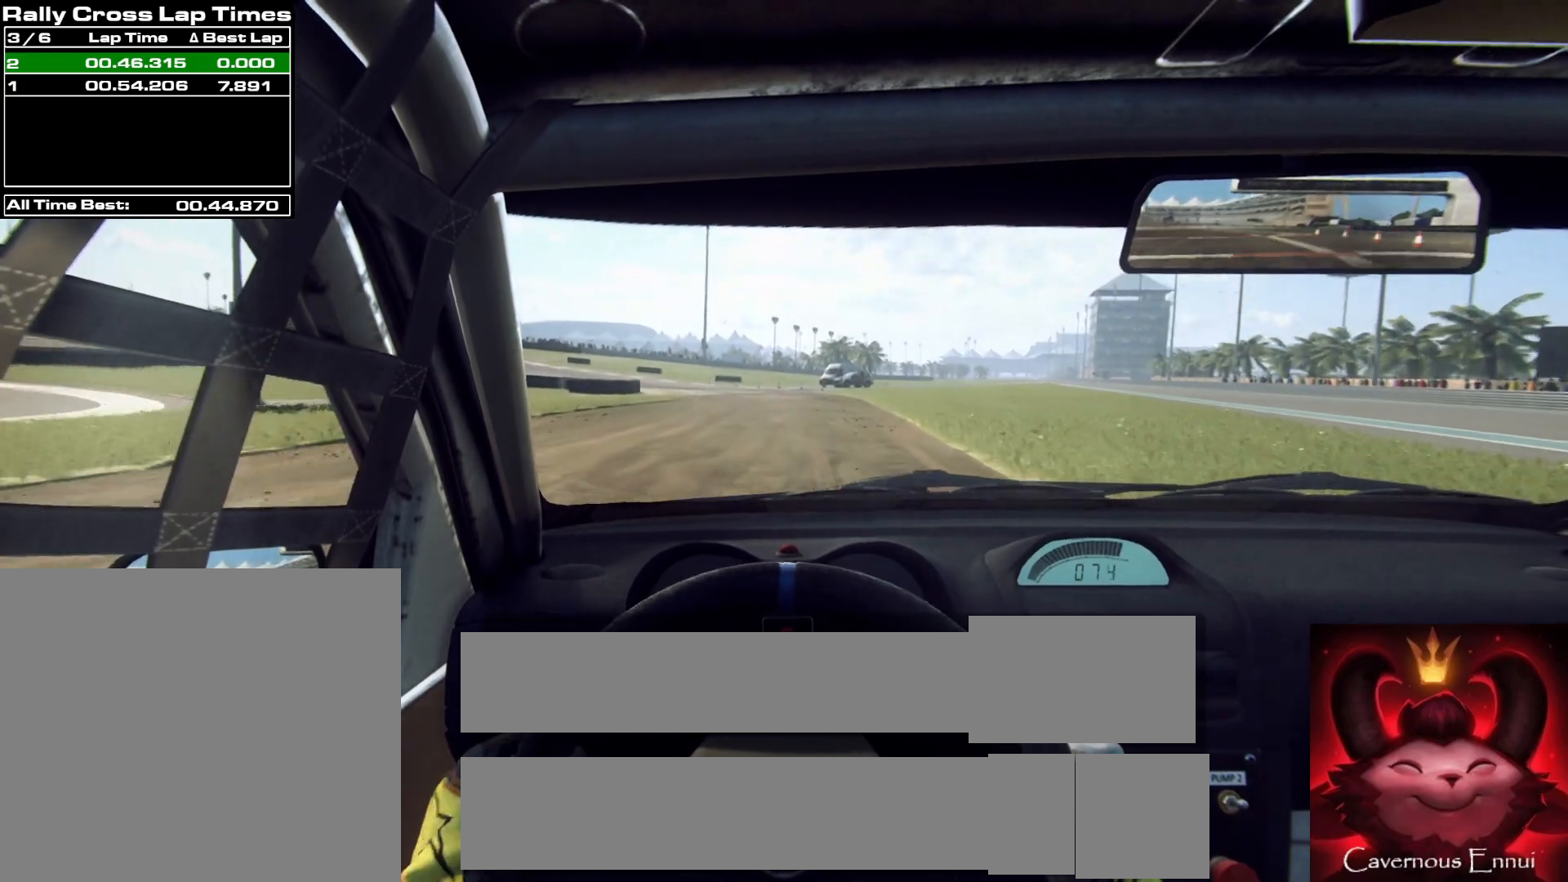
{"buttons": ["R1"], "left_stick": "left", "right_stick": "up", "events": [[167, "left_stick", "center"], [450, "left_stick", "left"], [483, "R1", "down"]]}
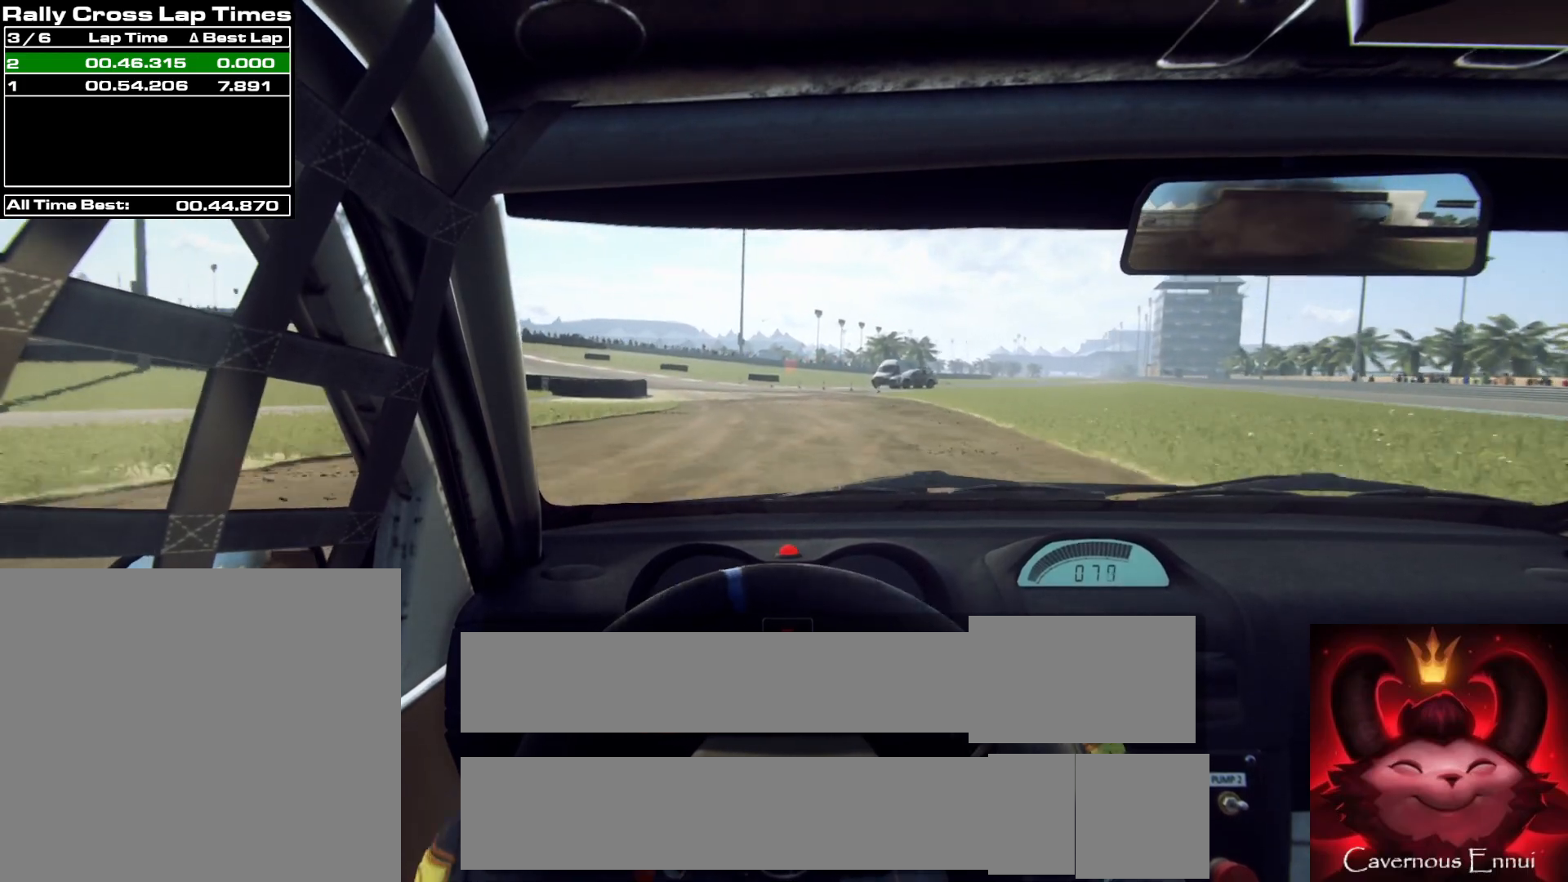
{"buttons": [], "left_stick": "left", "right_stick": "up", "events": [[33, "R1", "up"], [167, "left_stick", "center"], [383, "left_stick", "left"]]}
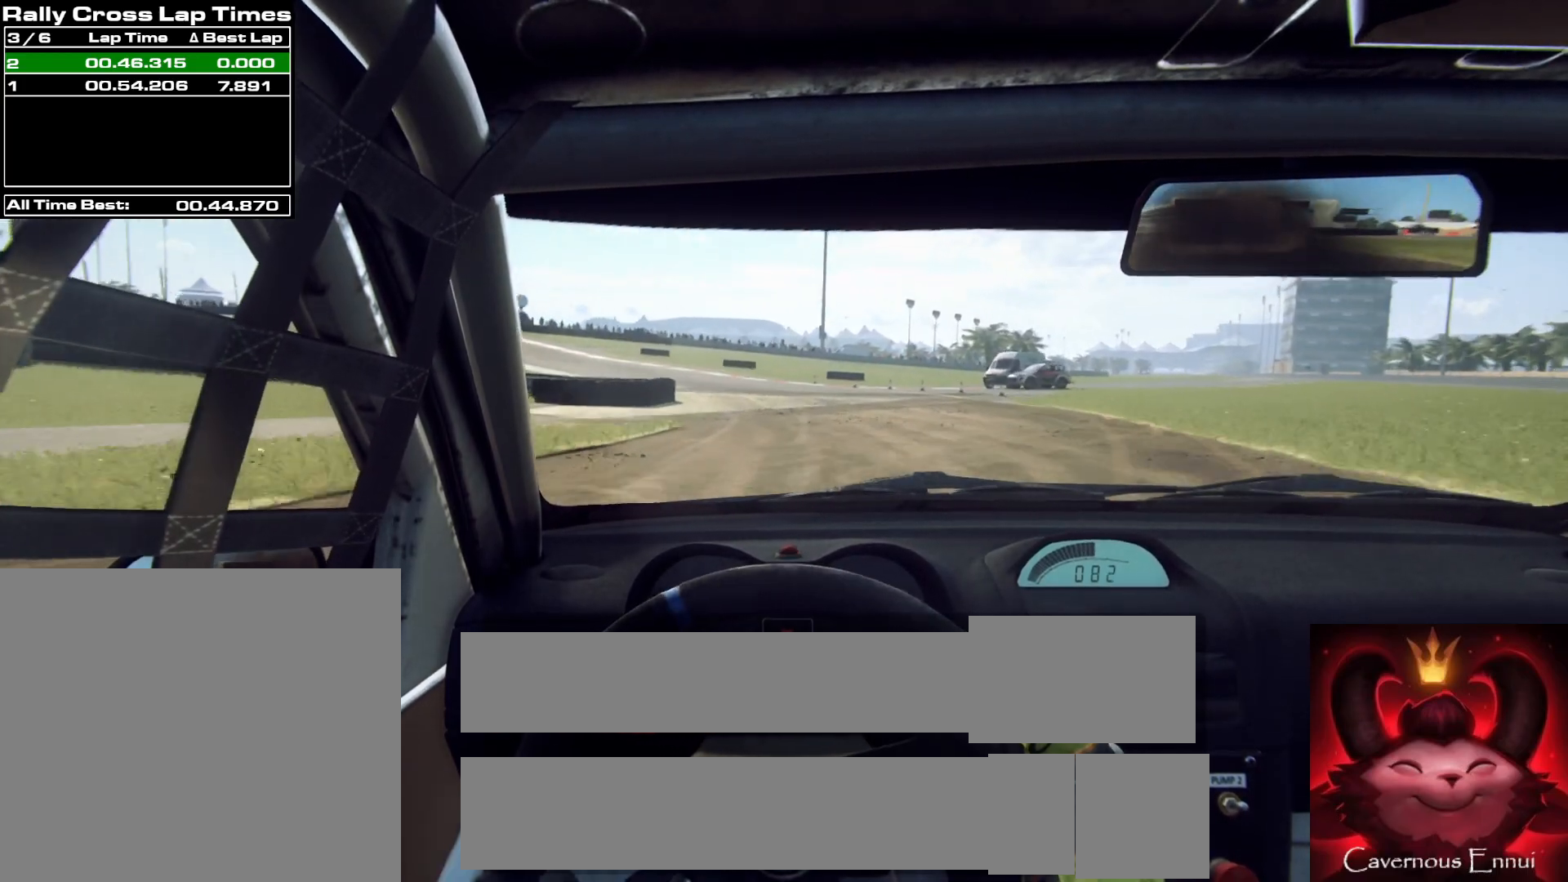
{"buttons": [], "left_stick": "center", "right_stick": "up", "events": [[33, "left_stick", "center"], [217, "left_stick", "left"], [433, "left_stick", "center"]]}
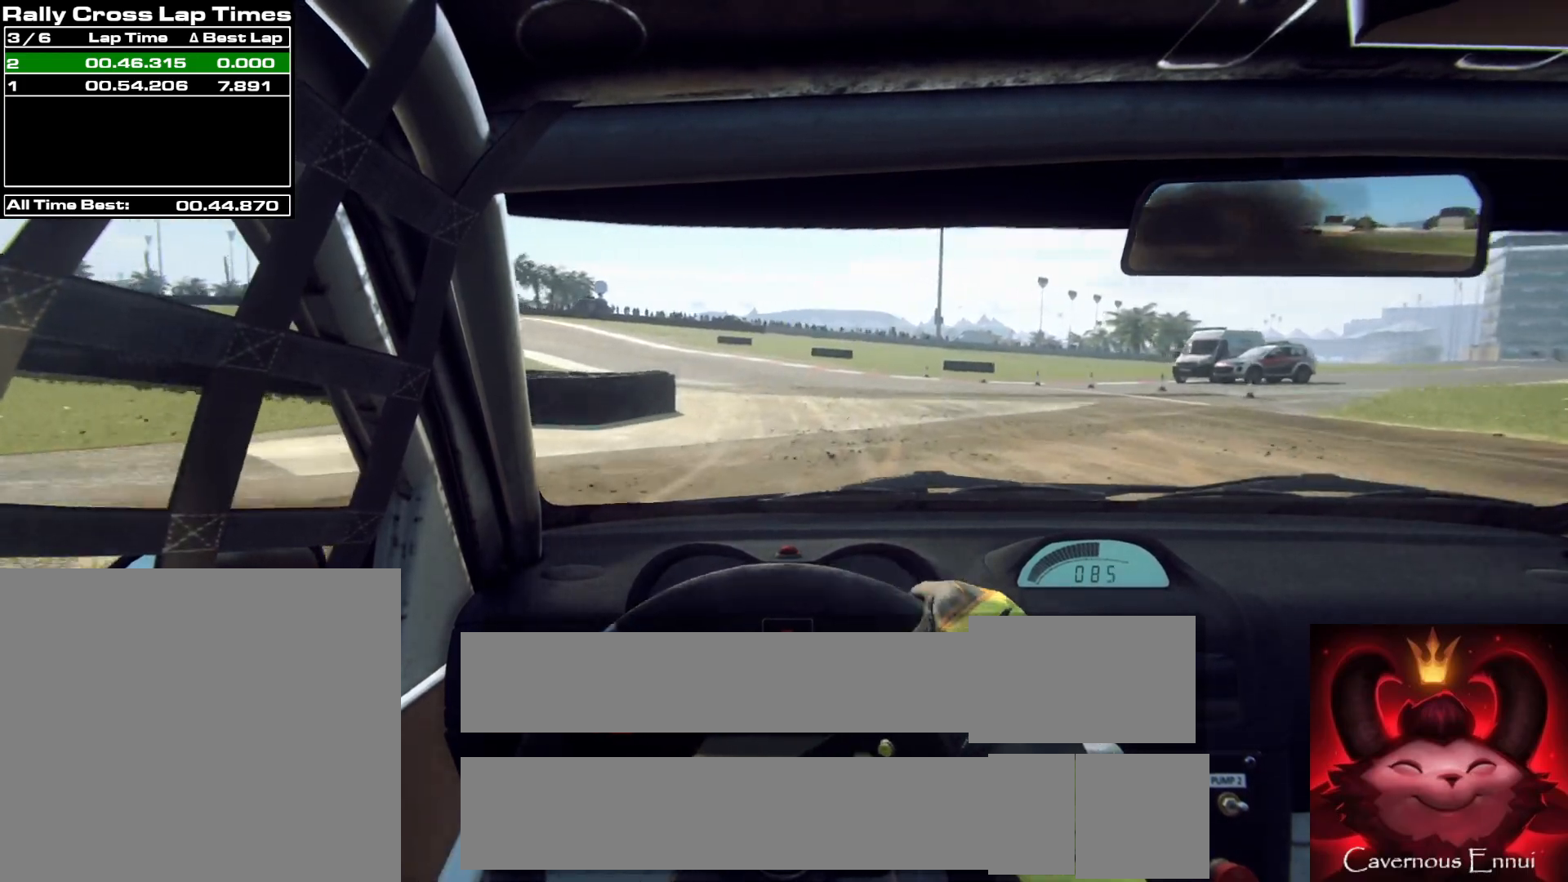
{"buttons": [], "left_stick": "center", "right_stick": "up", "events": [[117, "left_stick", "left"], [400, "left_stick", "center"]]}
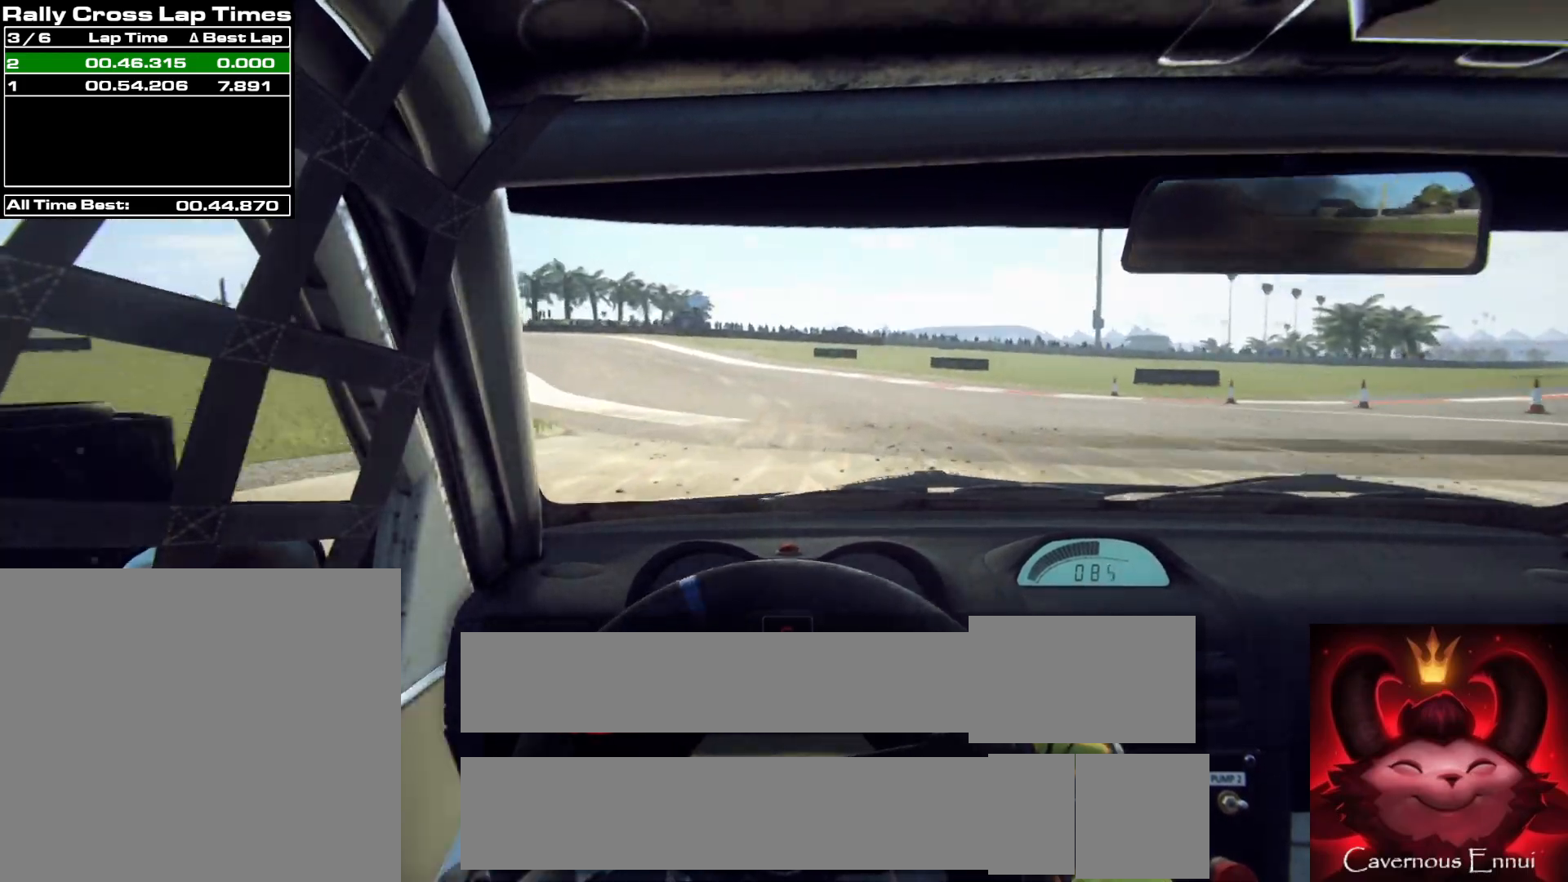
{"buttons": [], "left_stick": "center", "right_stick": "up", "events": [[83, "left_stick", "left"], [433, "left_stick", "center"]]}
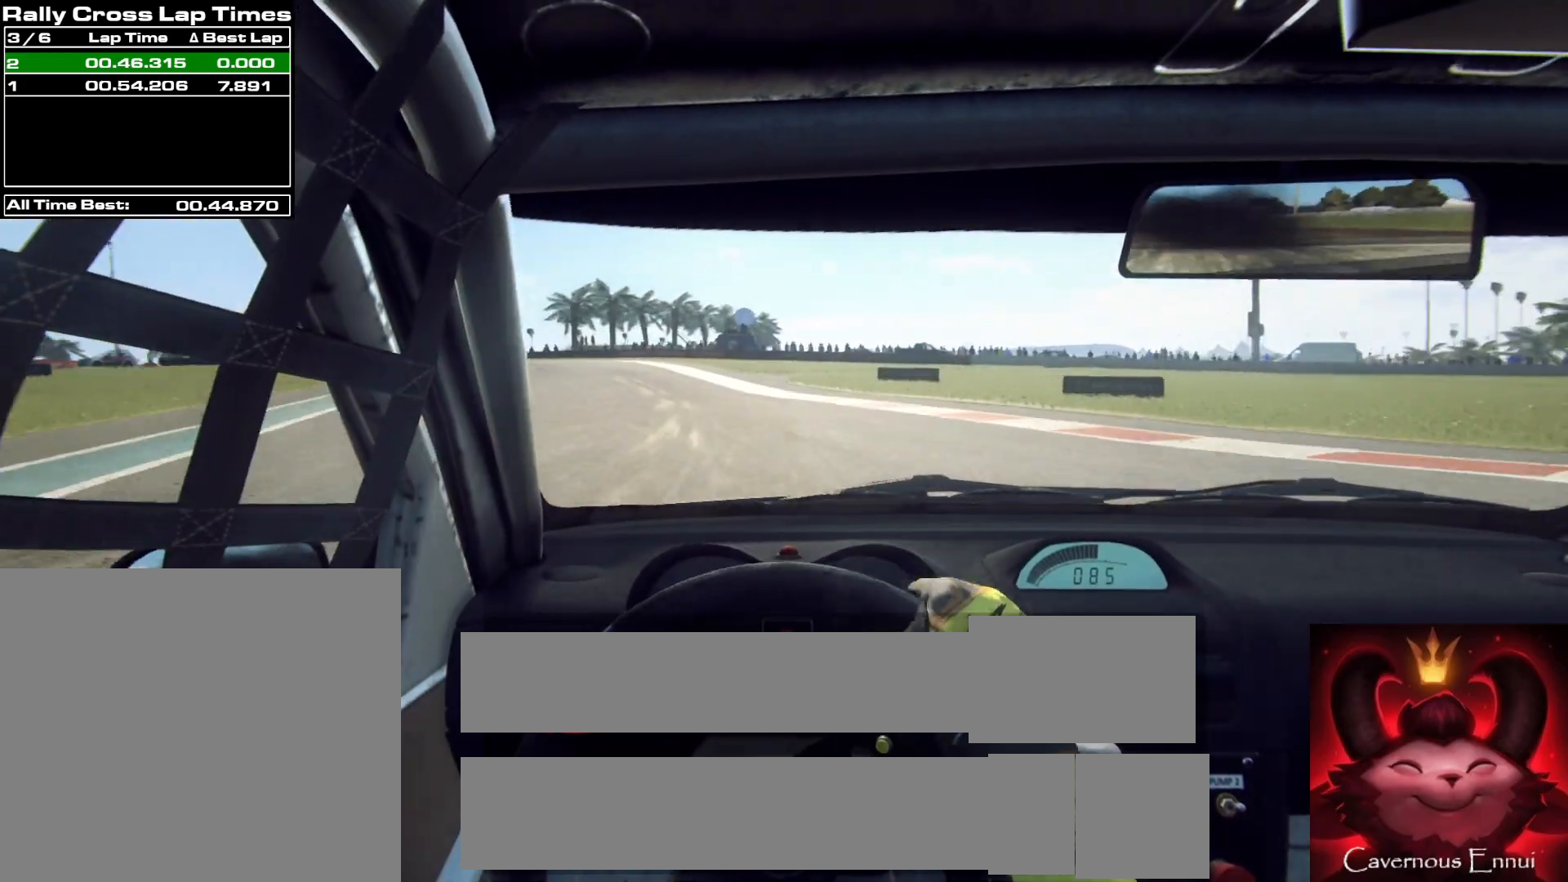
{"buttons": [], "left_stick": "center", "right_stick": "up", "events": [[67, "left_stick", "left"], [267, "L2", "down"], [383, "L2", "up"], [433, "left_stick", "center"]]}